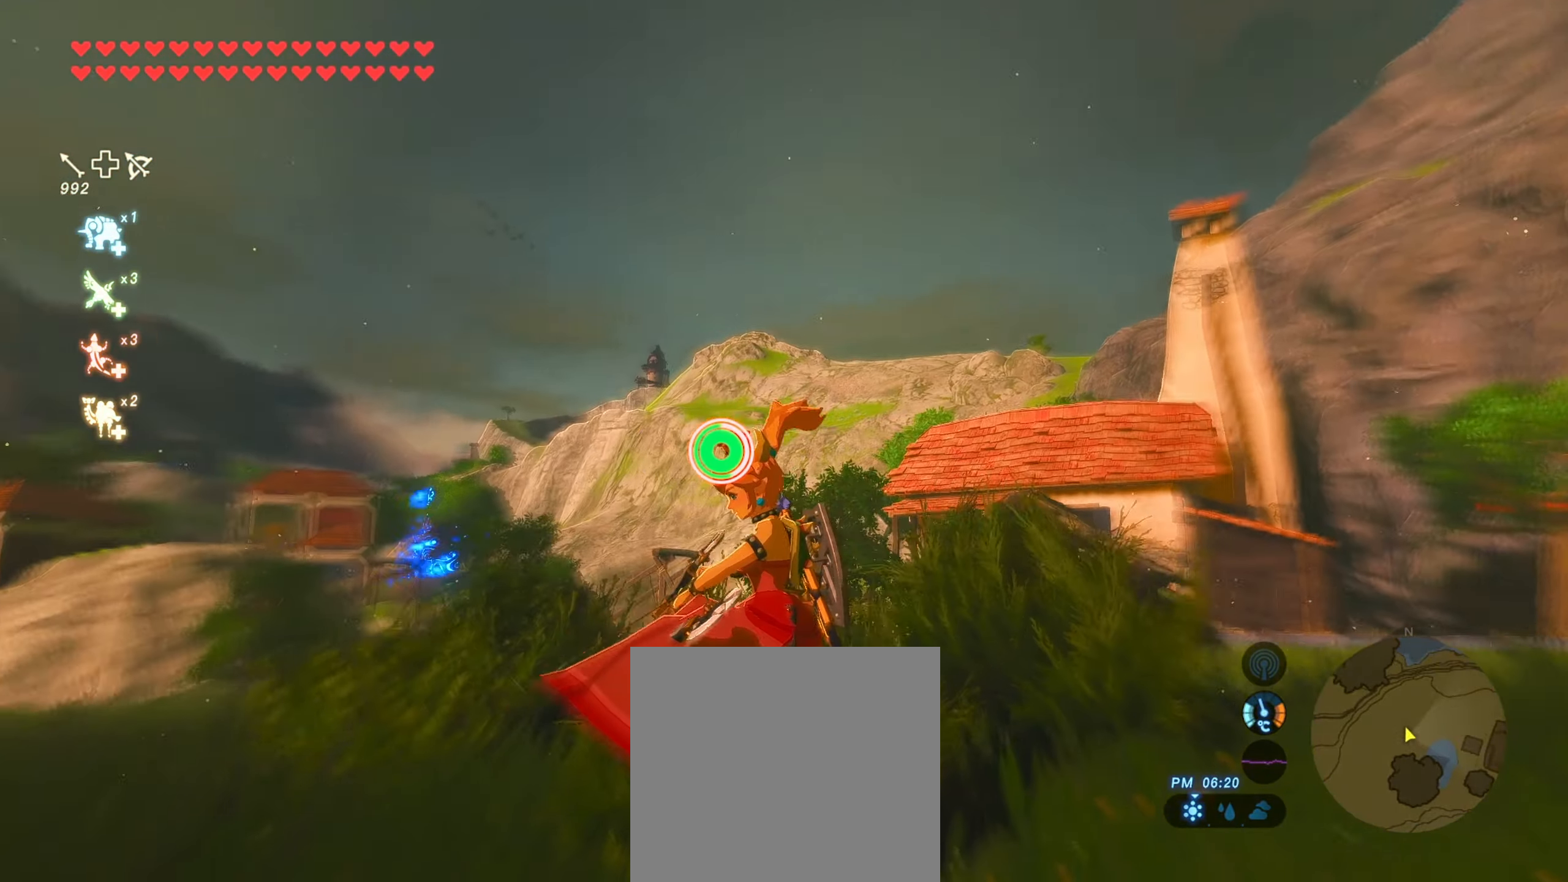
Gameplay with a controller (Xbox layout); each line is a JSON object with the inputs held at the frame after it. "events" lists button and stick changes between this image and that frame as [ms after this image, input, new state], when the widget could be followed in between.
{"buttons": ["R2"], "left_stick": "center", "right_stick": "left", "events": []}
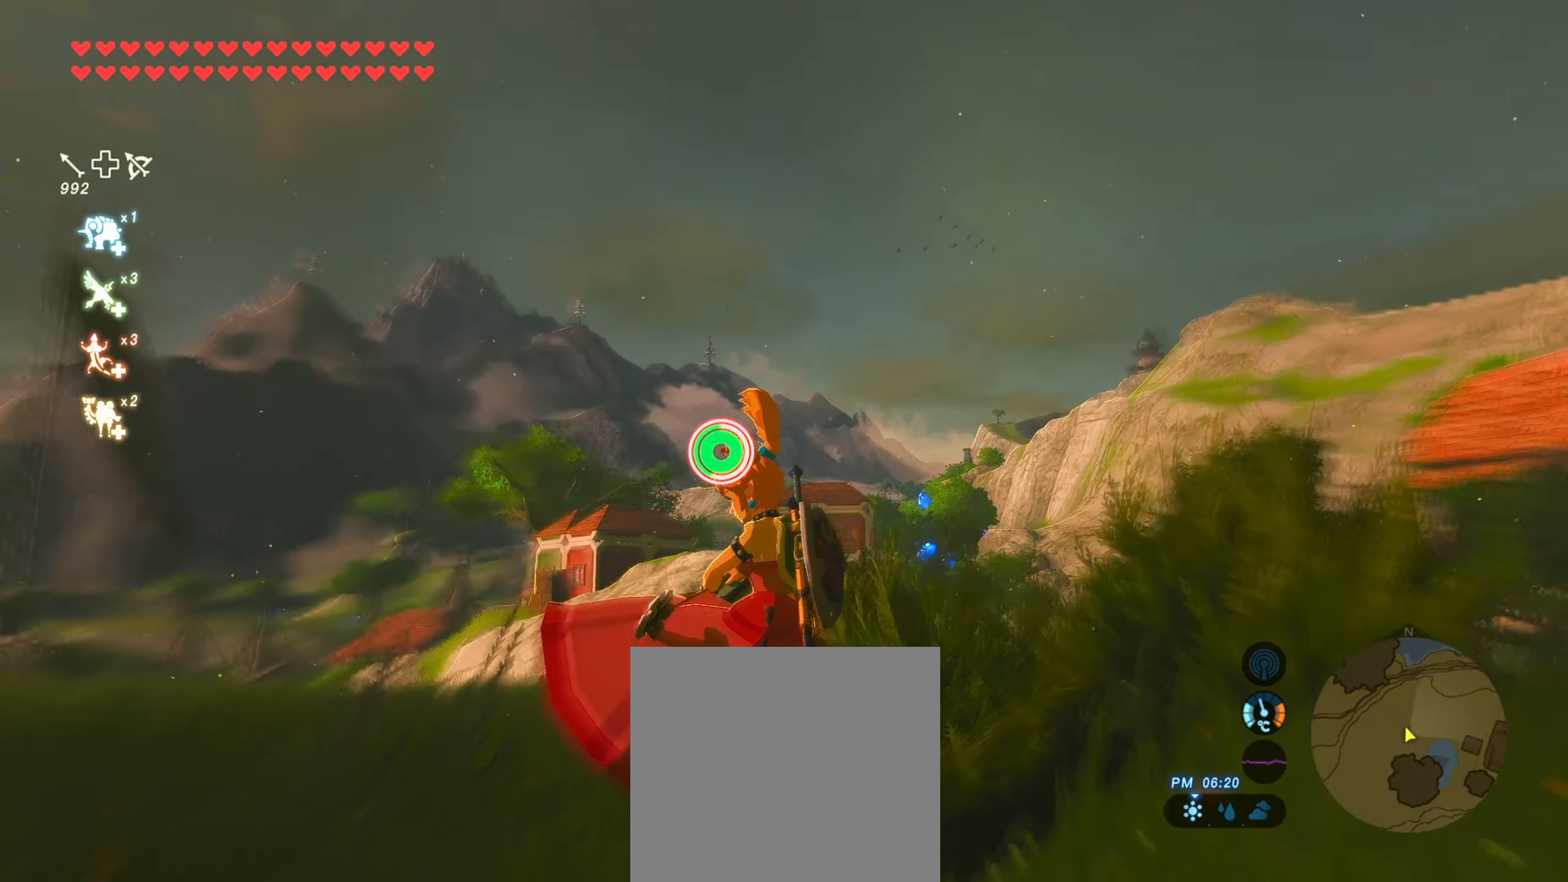
{"buttons": ["R2"], "left_stick": "center", "right_stick": "left", "events": []}
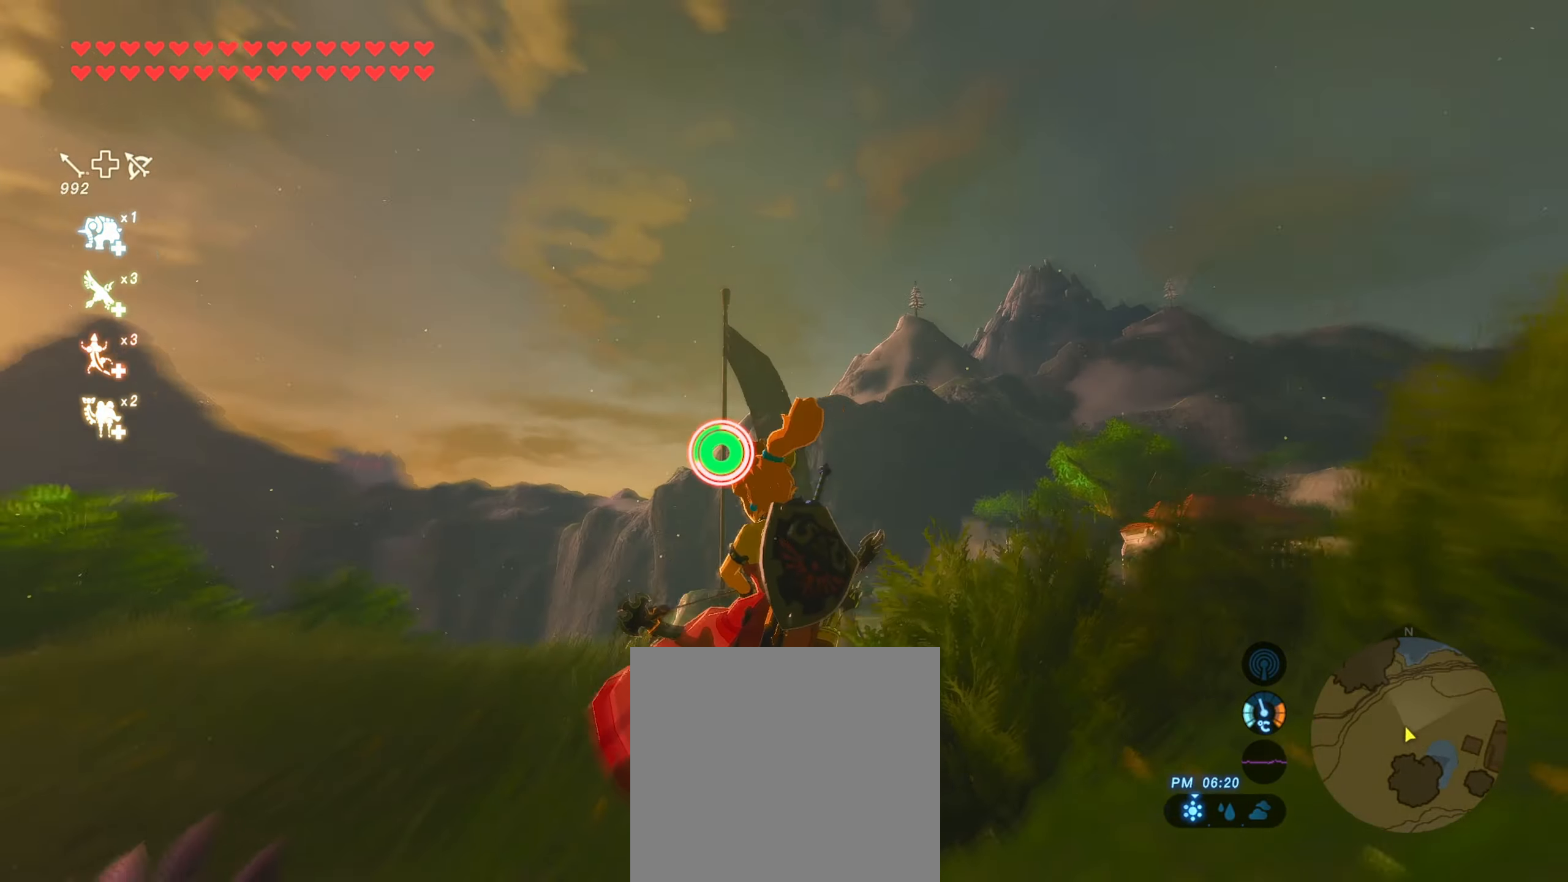
{"buttons": ["R2"], "left_stick": "center", "right_stick": "left", "events": []}
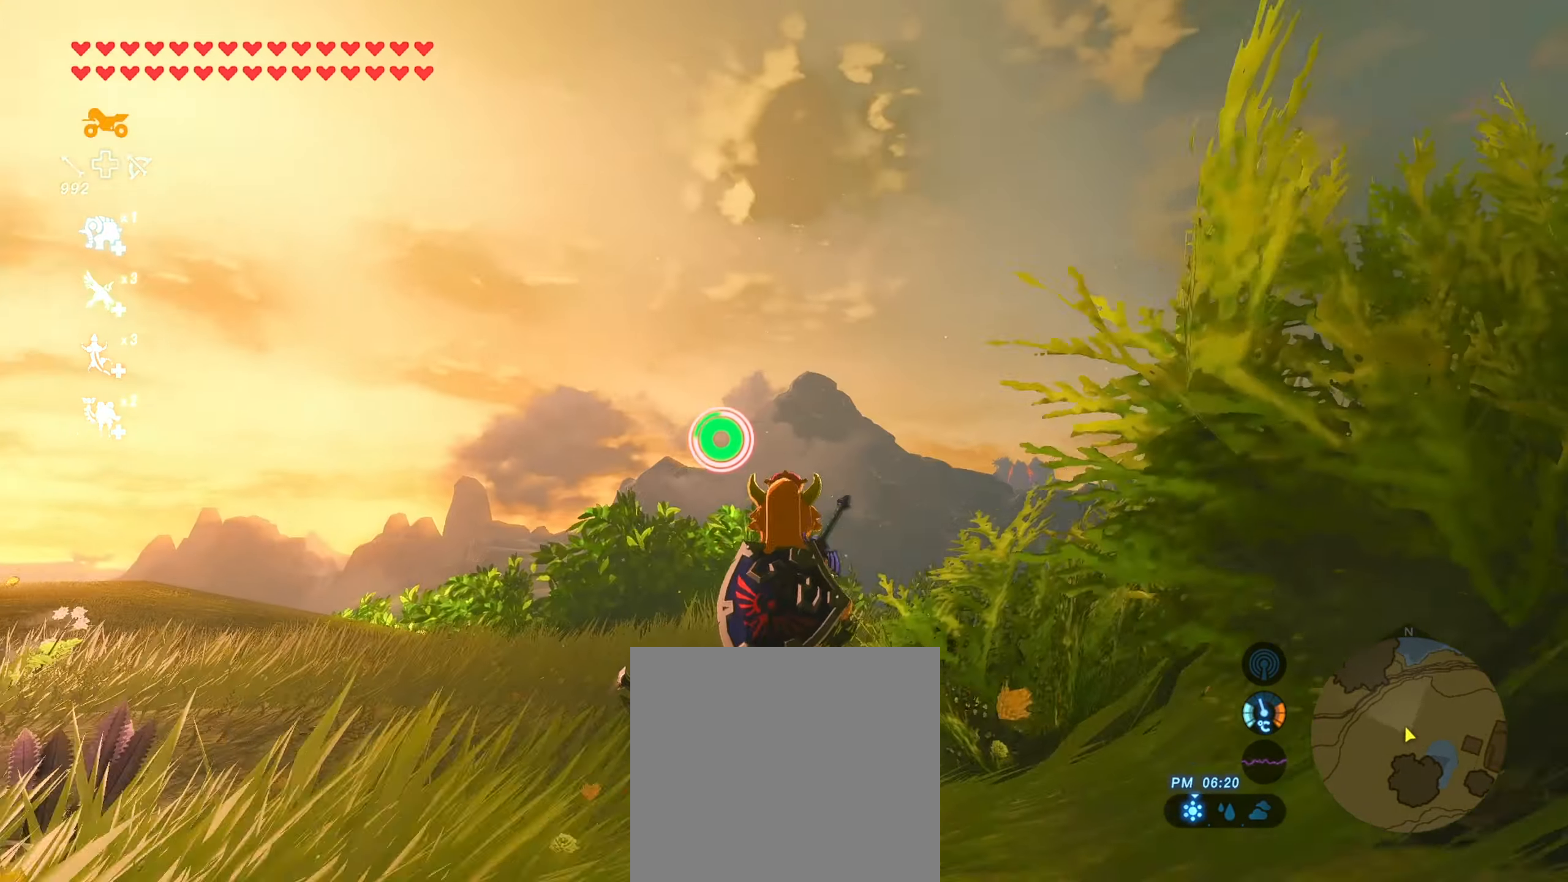
{"buttons": ["R2"], "left_stick": "center", "right_stick": "left", "events": []}
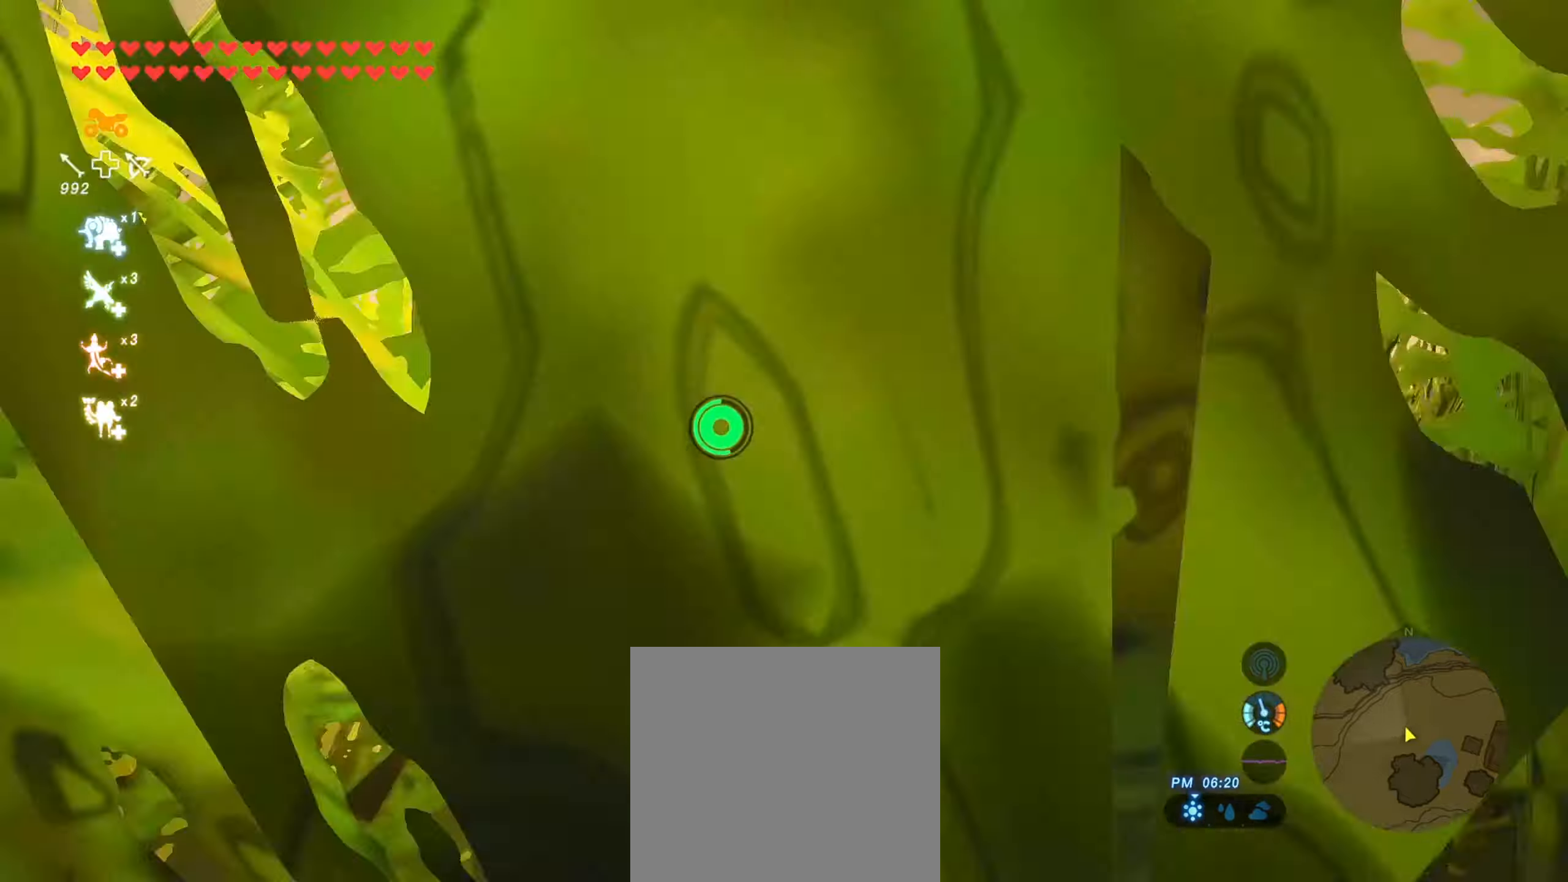
{"buttons": ["R2"], "left_stick": "center", "right_stick": "down-left", "events": [[183, "right_stick", "down-left"]]}
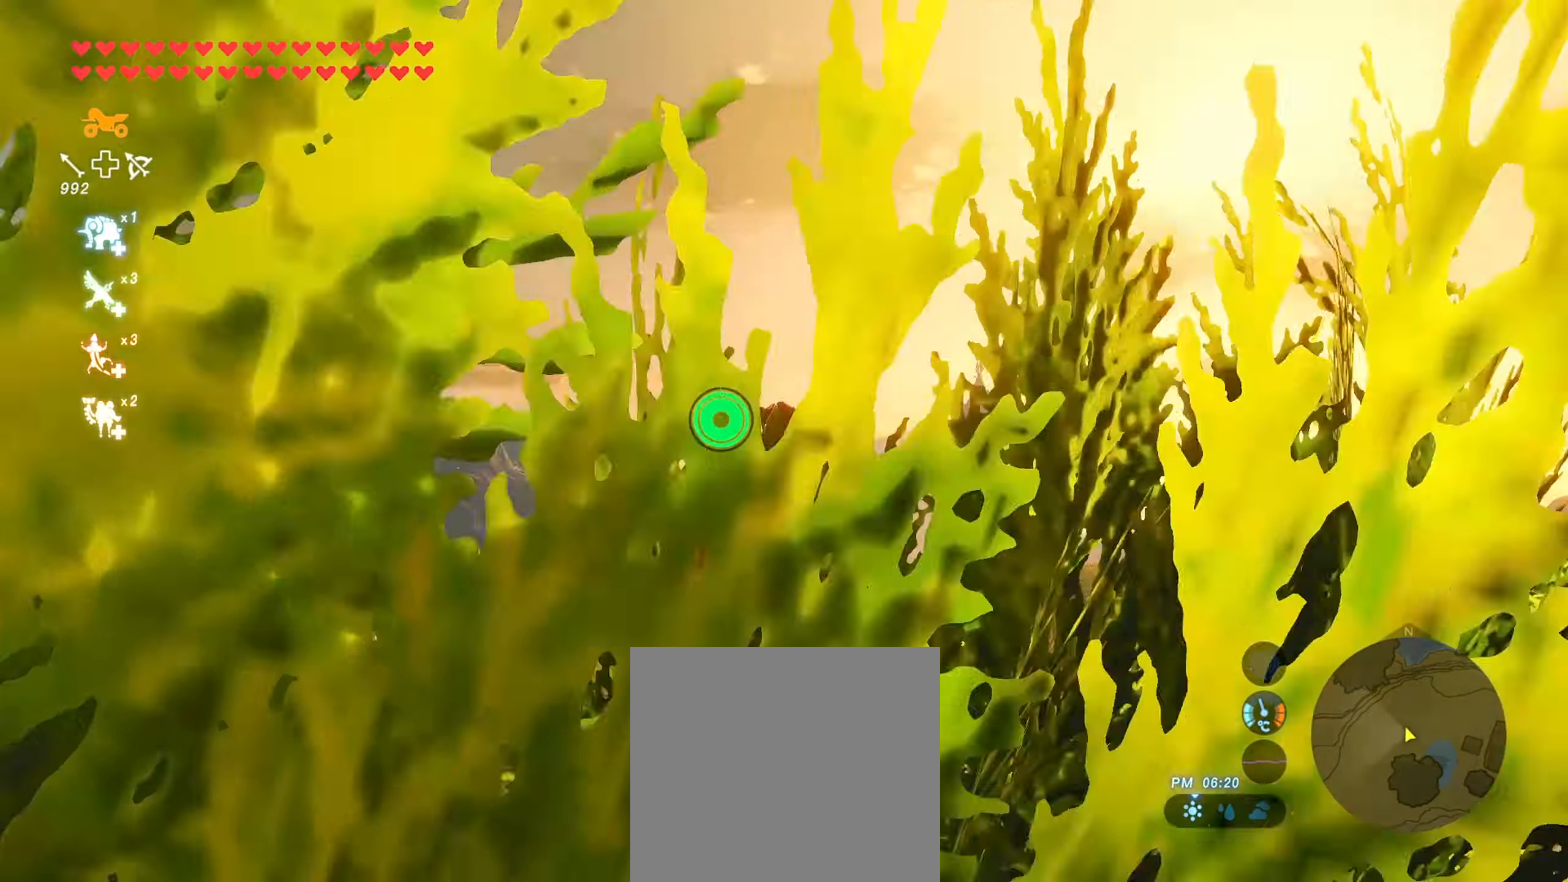
{"buttons": ["R2"], "left_stick": "right", "right_stick": "down-left", "events": [[16, "left_stick", "right"], [250, "right_stick", "left"], [450, "right_stick", "down-left"]]}
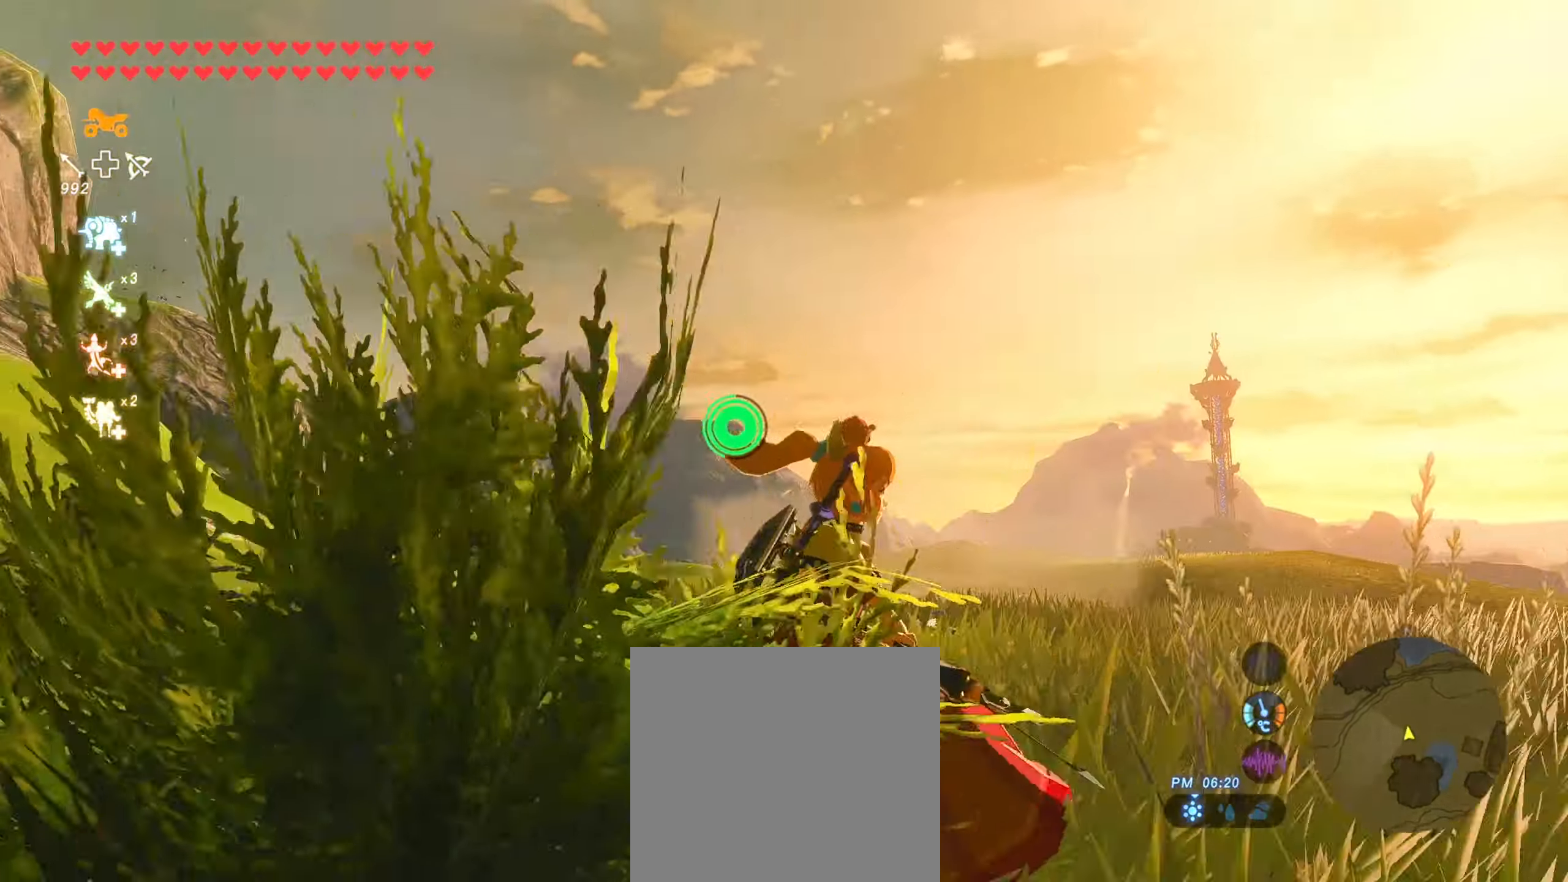
{"buttons": ["R2"], "left_stick": "up", "right_stick": "center", "events": [[66, "left_stick", "up-right"], [100, "right_stick", "left"], [200, "right_stick", "center"], [433, "left_stick", "up"]]}
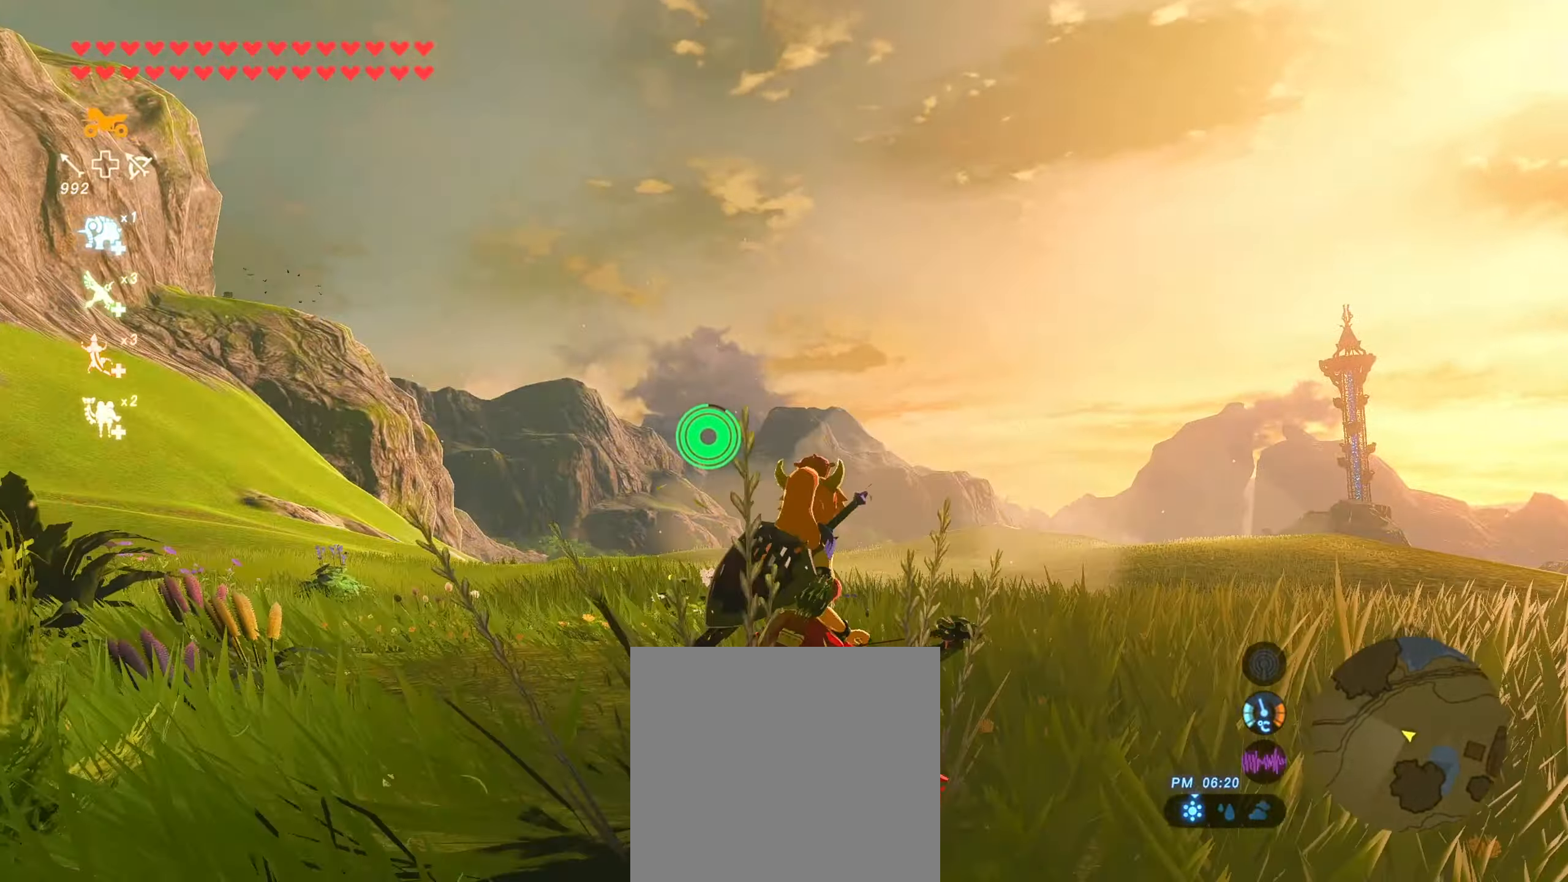
{"buttons": ["R2"], "left_stick": "up", "right_stick": "center", "events": [[250, "B", "down"], [316, "B", "up"]]}
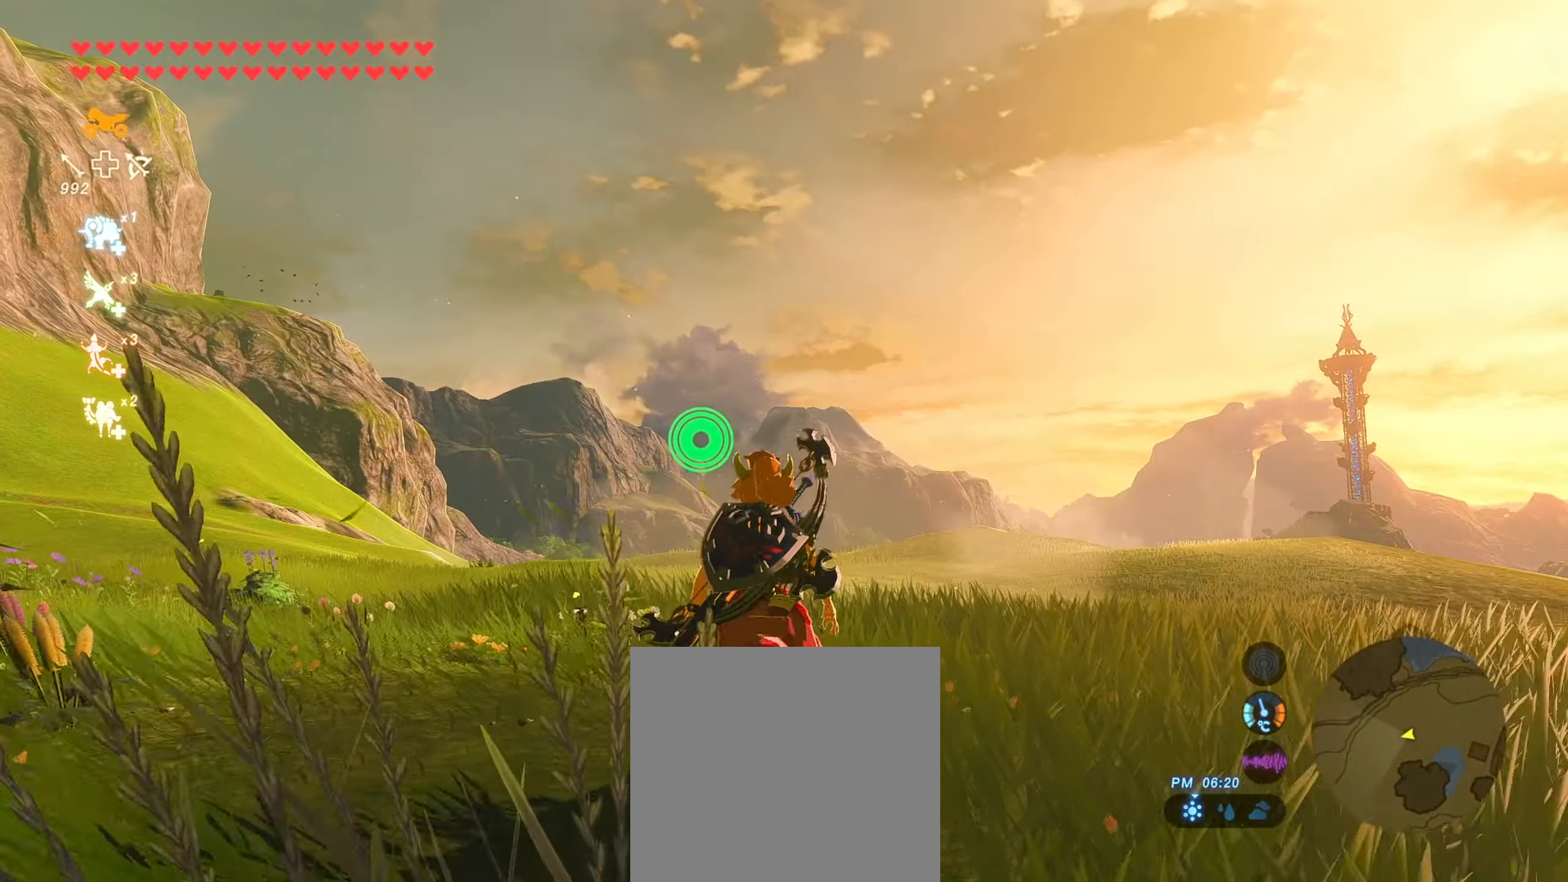
{"buttons": [], "left_stick": "right", "right_stick": "down-left", "events": [[66, "R2", "up"], [250, "right_stick", "down-left"], [283, "left_stick", "up-right"], [416, "left_stick", "right"]]}
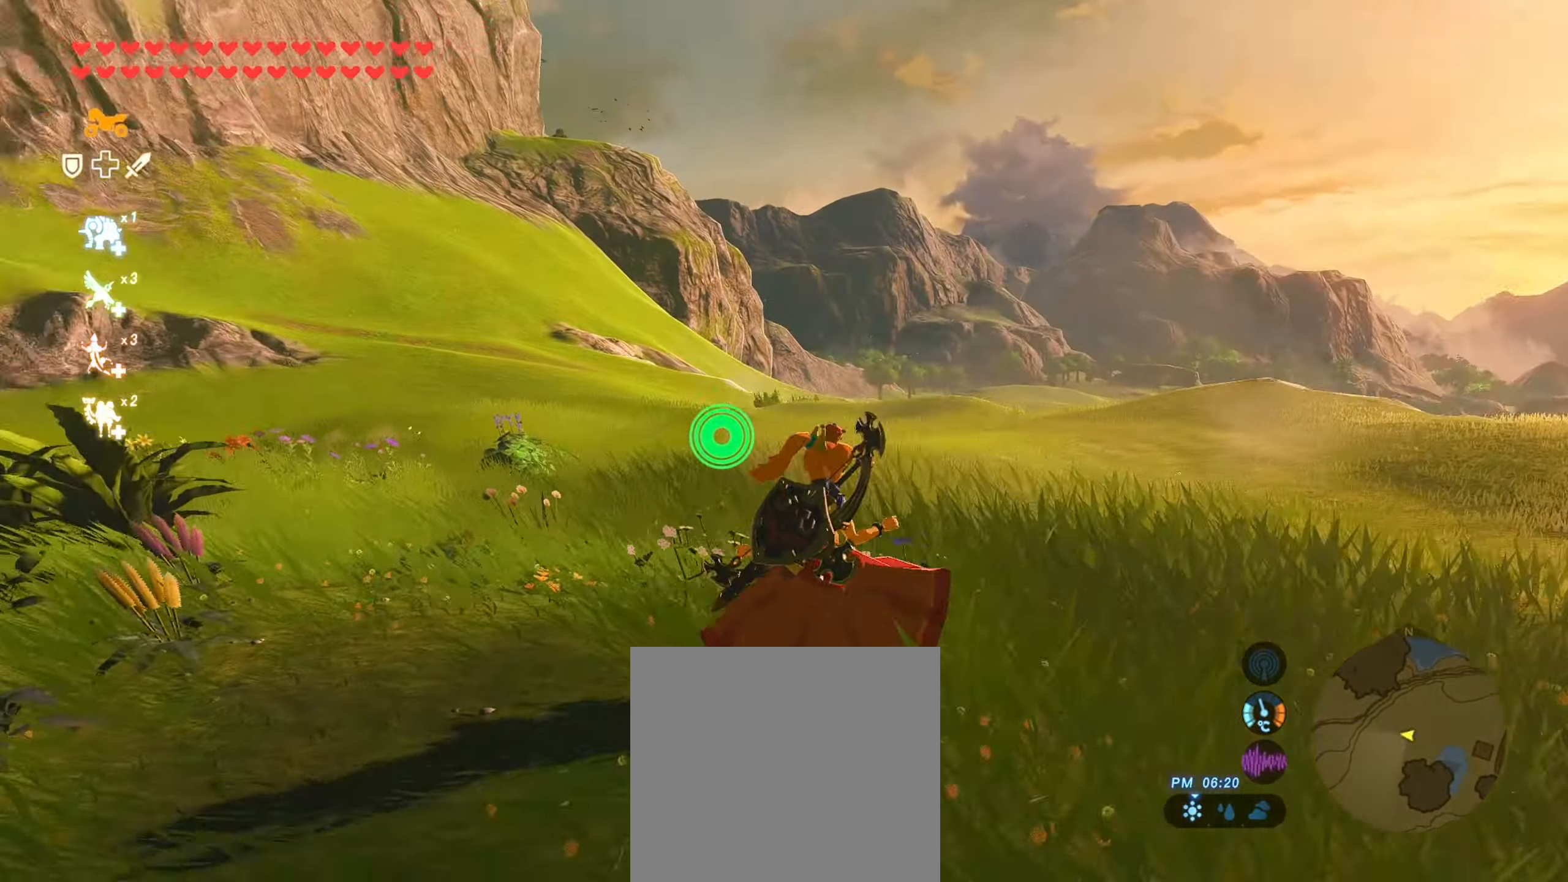
{"buttons": [], "left_stick": "down-right", "right_stick": "center", "events": [[116, "left_stick", "down-right"], [166, "right_stick", "center"]]}
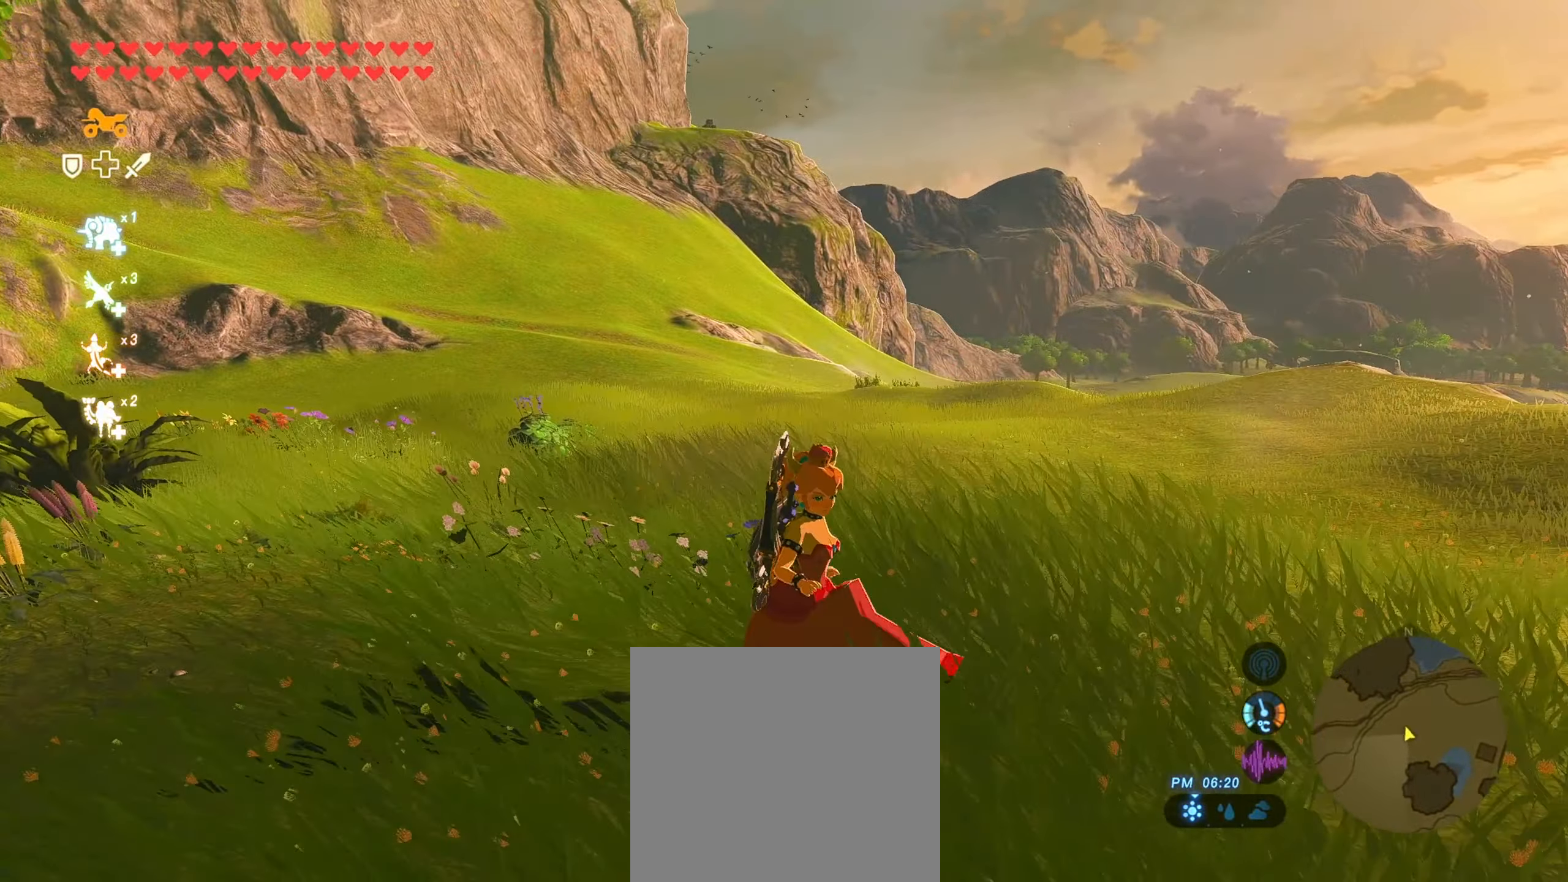
{"buttons": [], "left_stick": "down-right", "right_stick": "up-left", "events": [[33, "right_stick", "up-left"]]}
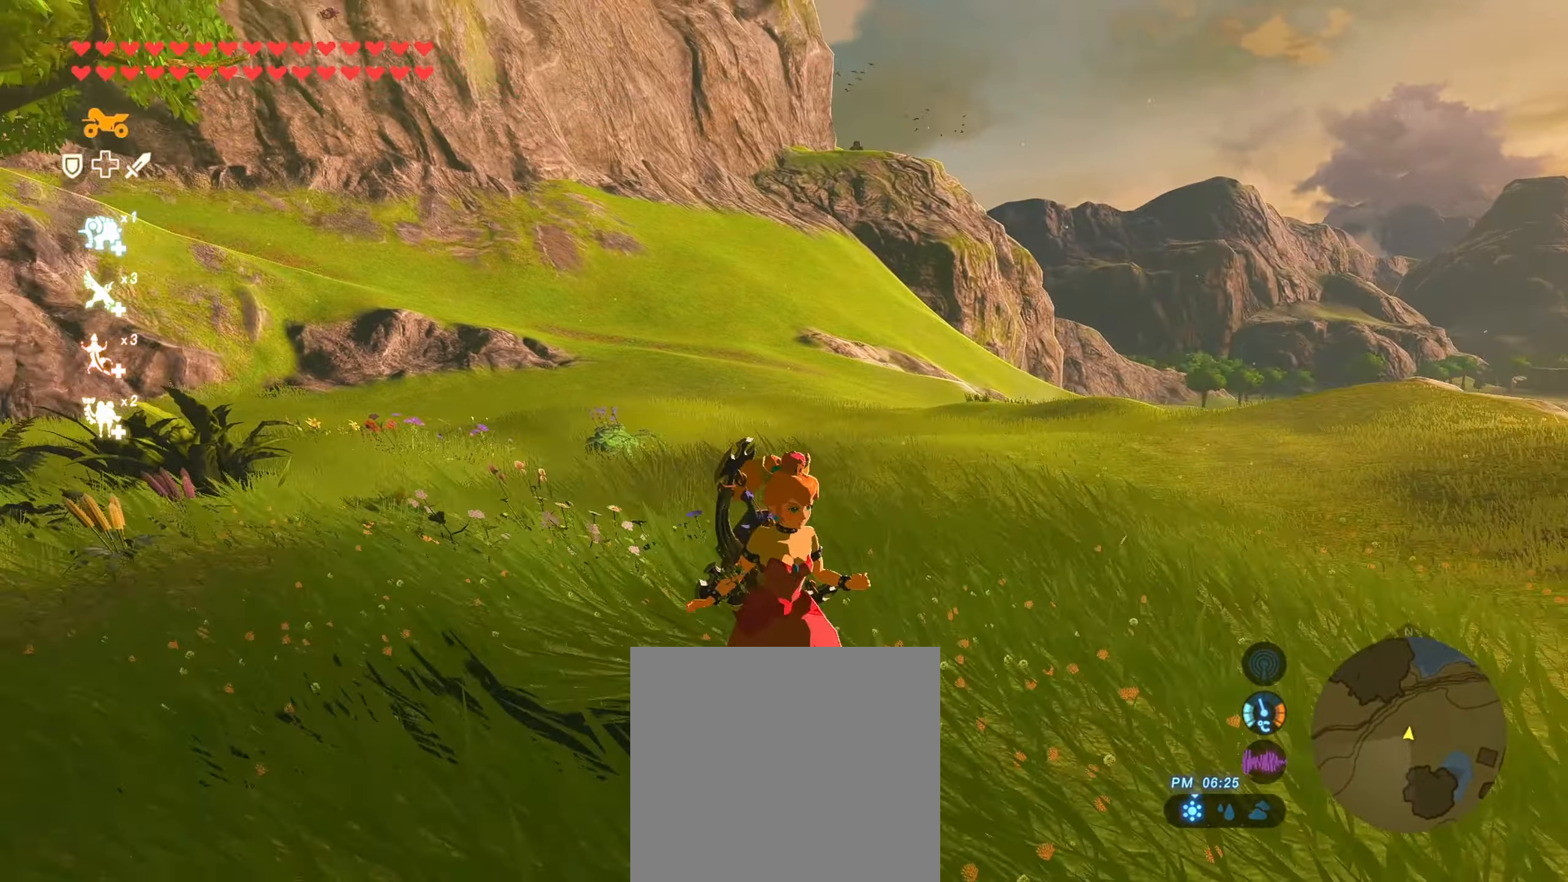
{"buttons": [], "left_stick": "up", "right_stick": "right", "events": [[116, "left_stick", "right"], [200, "right_stick", "center"], [266, "right_stick", "right"], [350, "left_stick", "up-right"], [483, "left_stick", "up"]]}
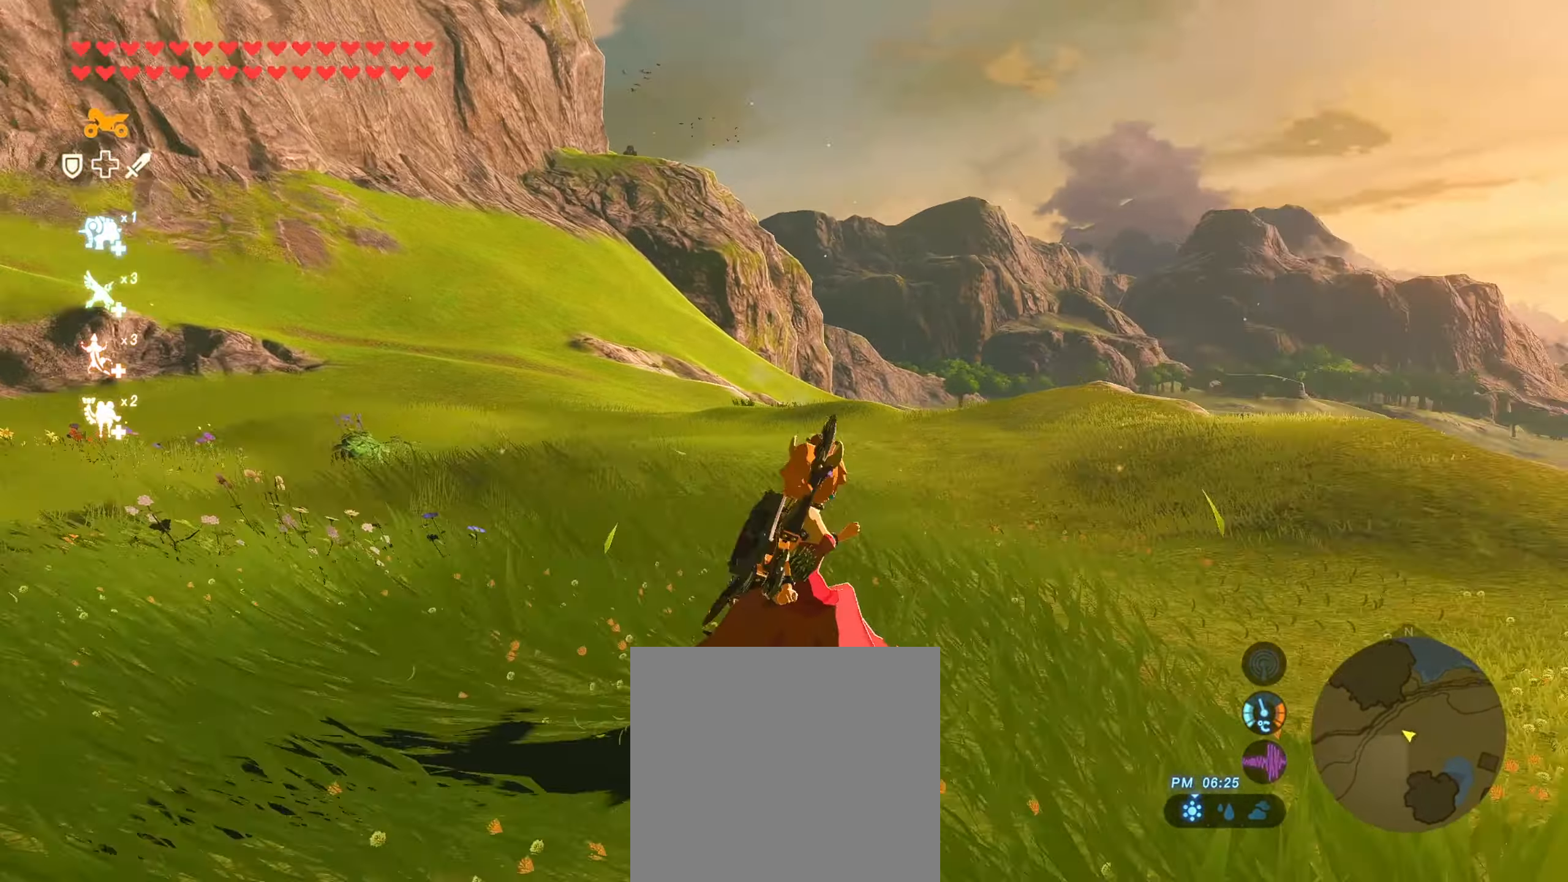
{"buttons": [], "left_stick": "up", "right_stick": "center", "events": [[283, "right_stick", "center"]]}
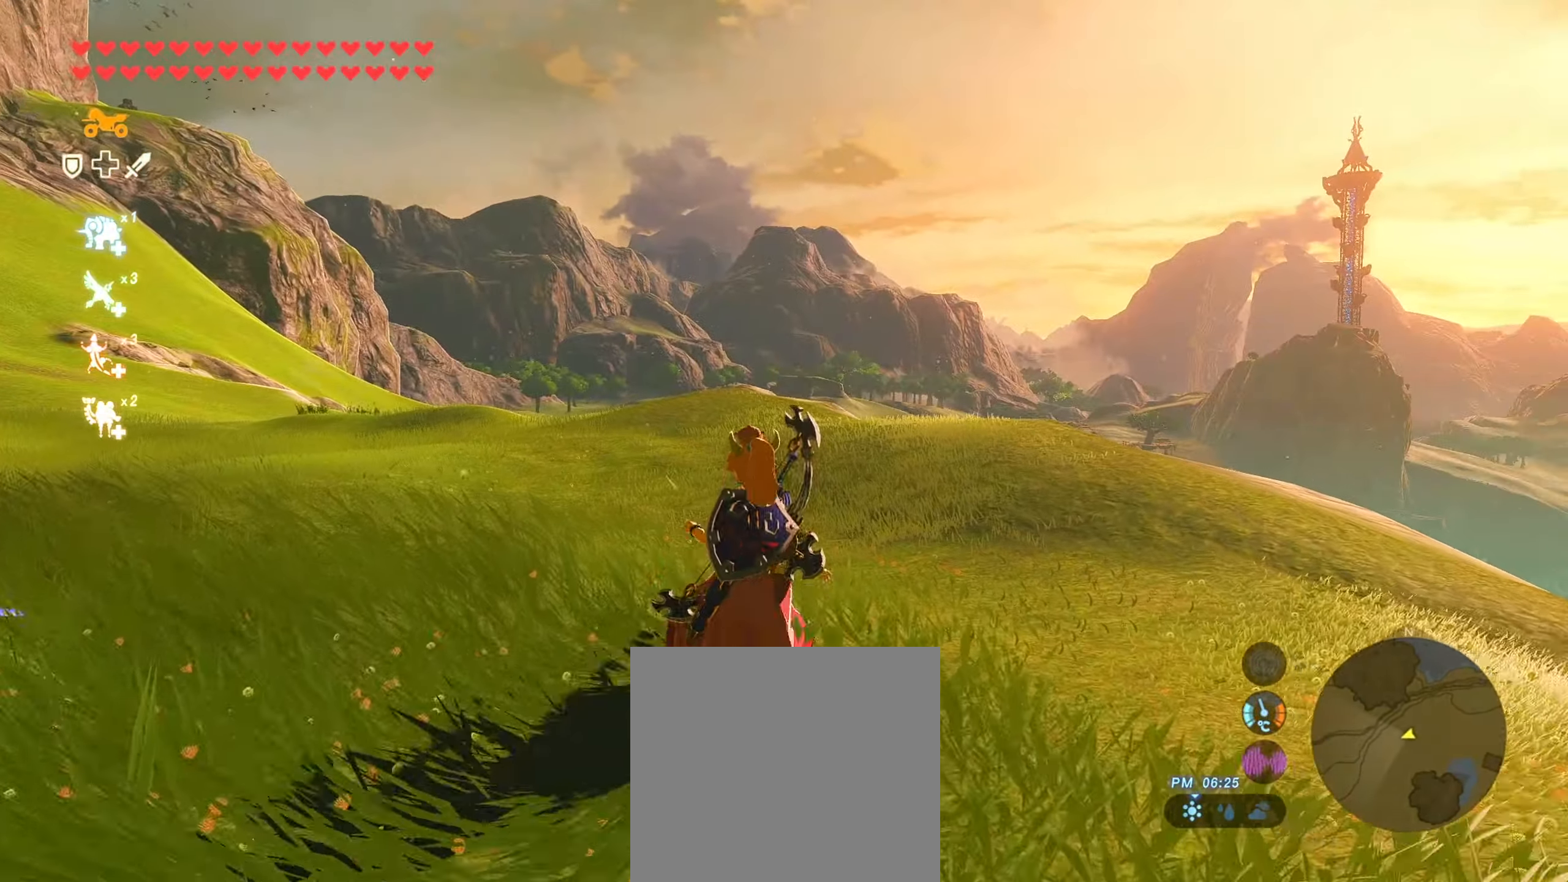
{"buttons": [], "left_stick": "up", "right_stick": "center", "events": [[100, "B", "down"], [500, "B", "up"]]}
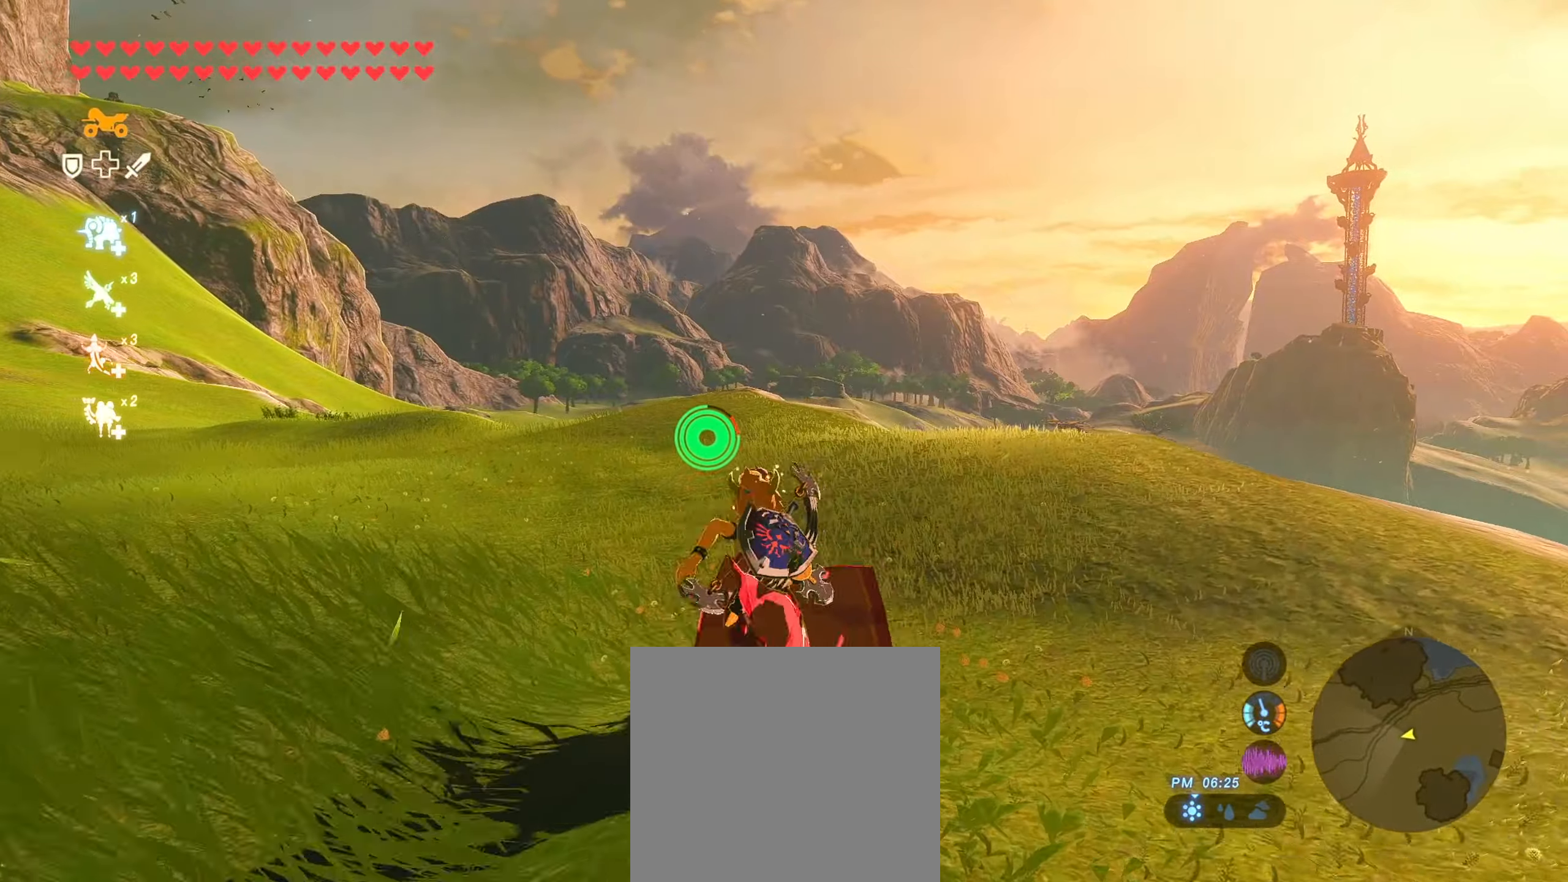
{"buttons": [], "left_stick": "up", "right_stick": "right", "events": [[500, "right_stick", "right"]]}
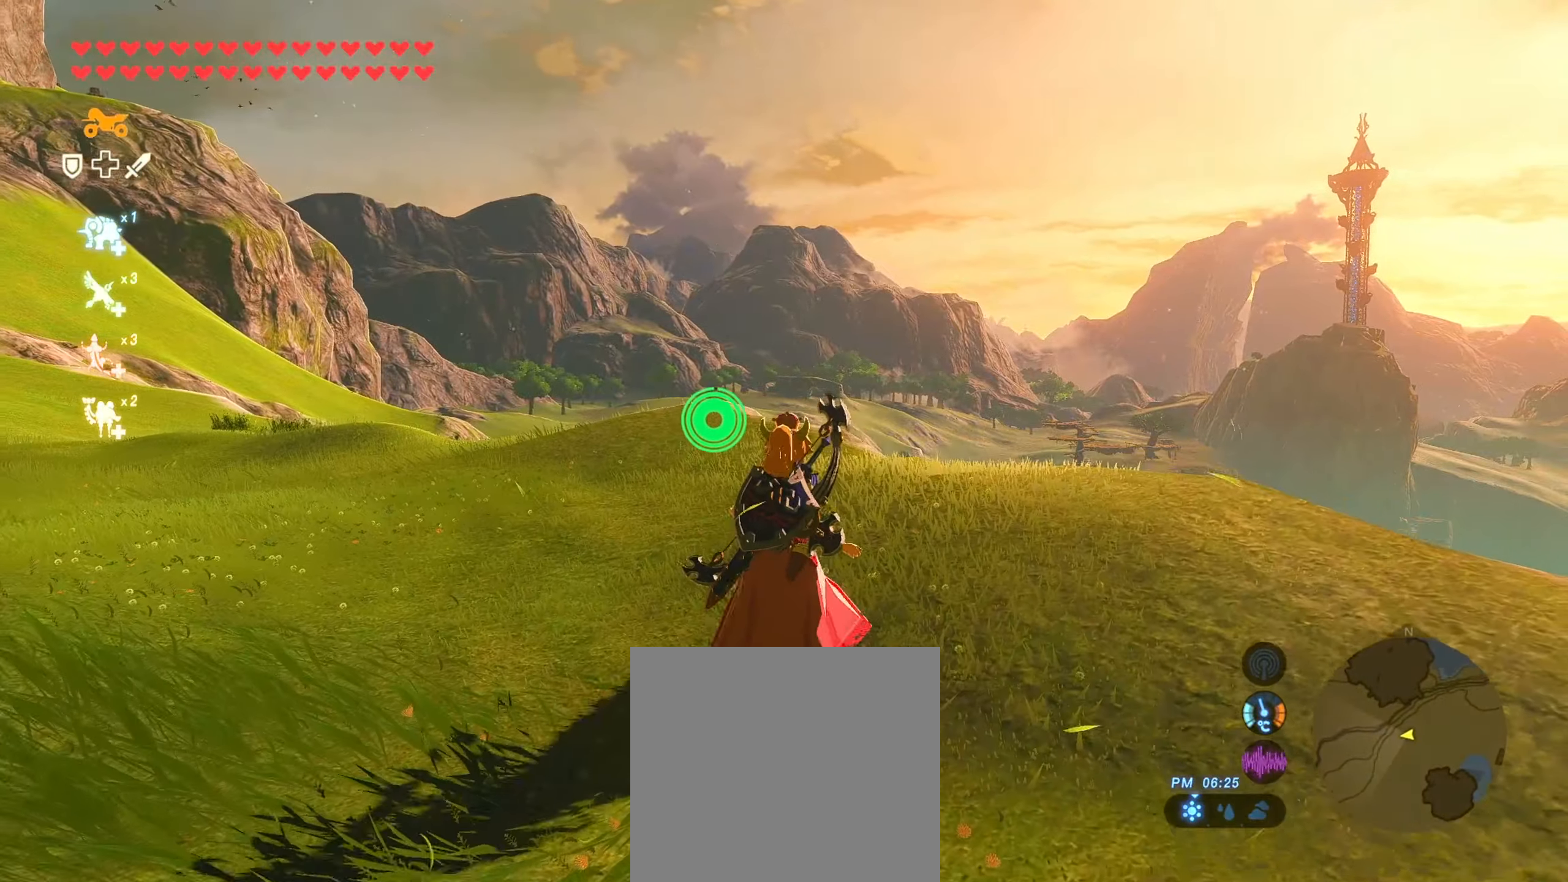
{"buttons": [], "left_stick": "up", "right_stick": "center", "events": [[200, "right_stick", "center"]]}
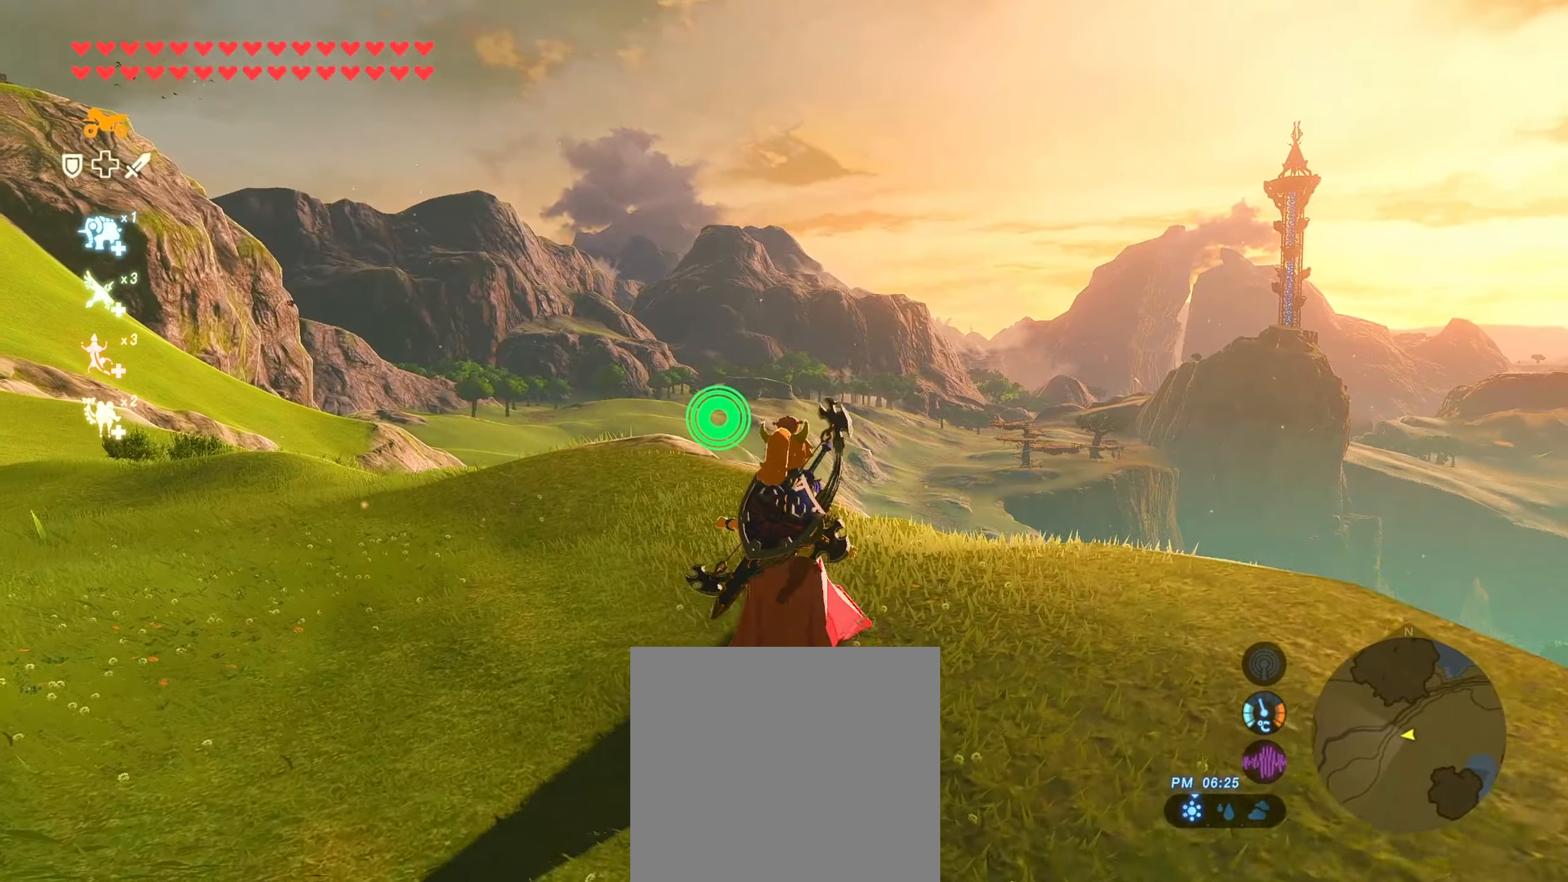
{"buttons": [], "left_stick": "up", "right_stick": "right", "events": [[67, "right_stick", "right"]]}
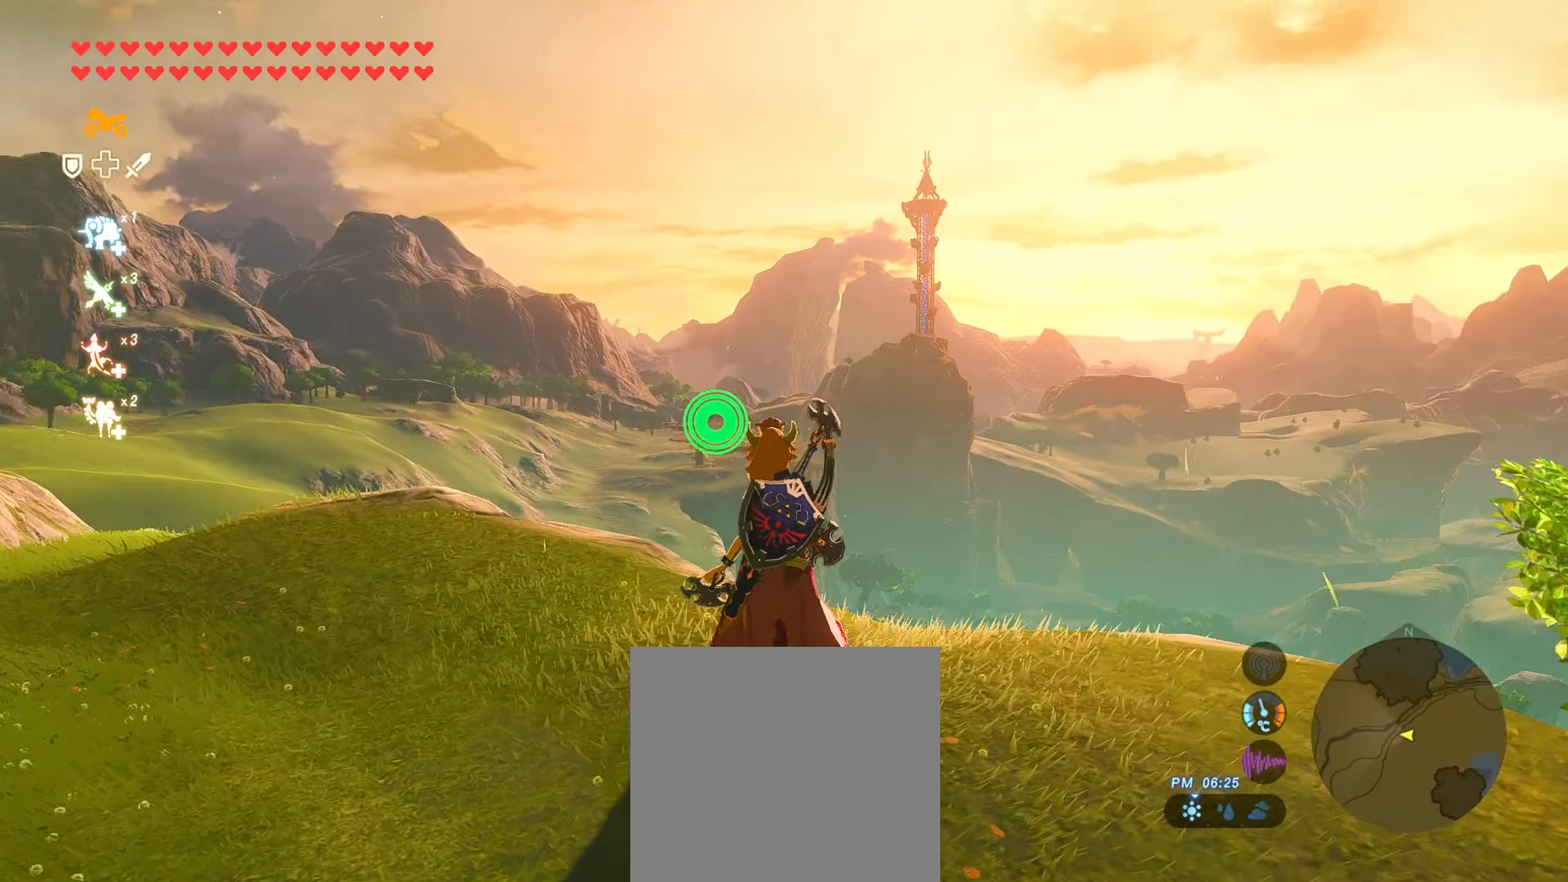
{"buttons": [], "left_stick": "center", "right_stick": "right", "events": [[50, "left_stick", "center"]]}
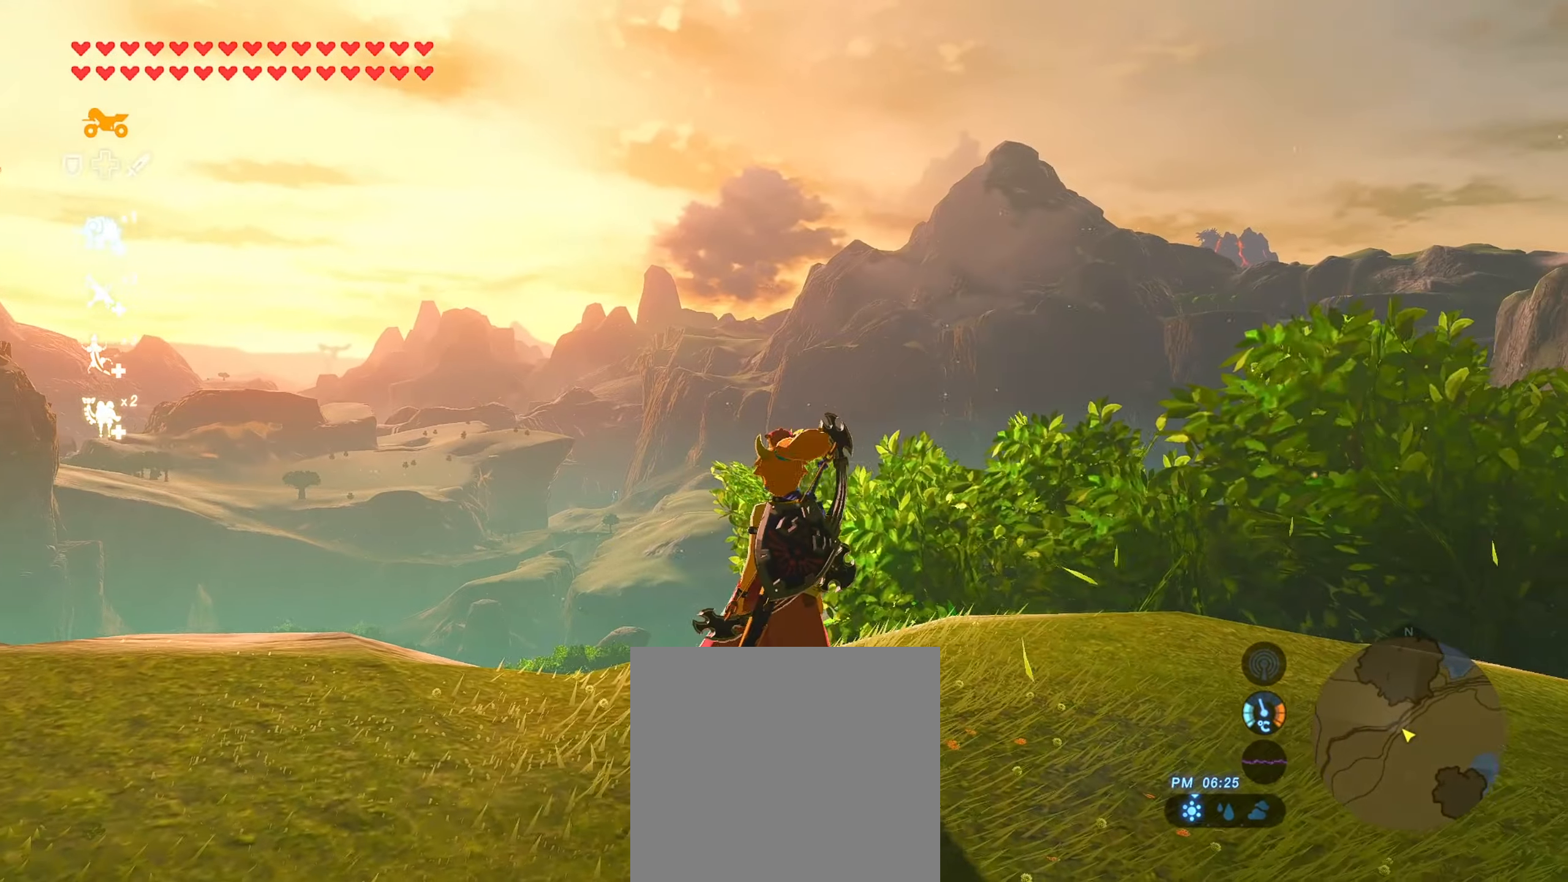
{"buttons": [], "left_stick": "center", "right_stick": "left", "events": [[17, "right_stick", "center"], [300, "right_stick", "left"]]}
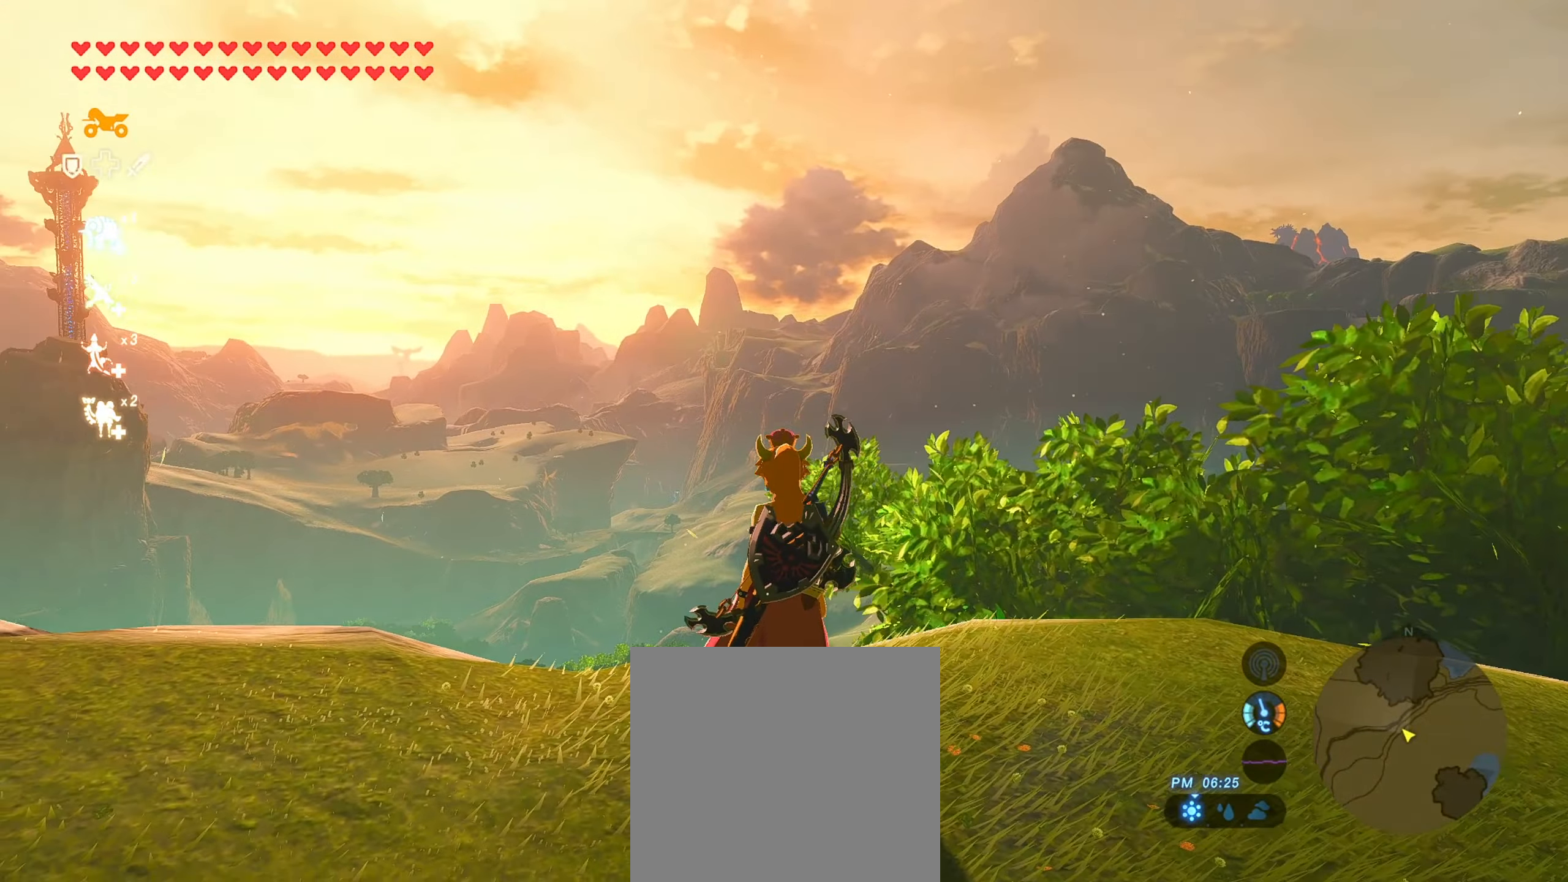
{"buttons": [], "left_stick": "center", "right_stick": "left", "events": []}
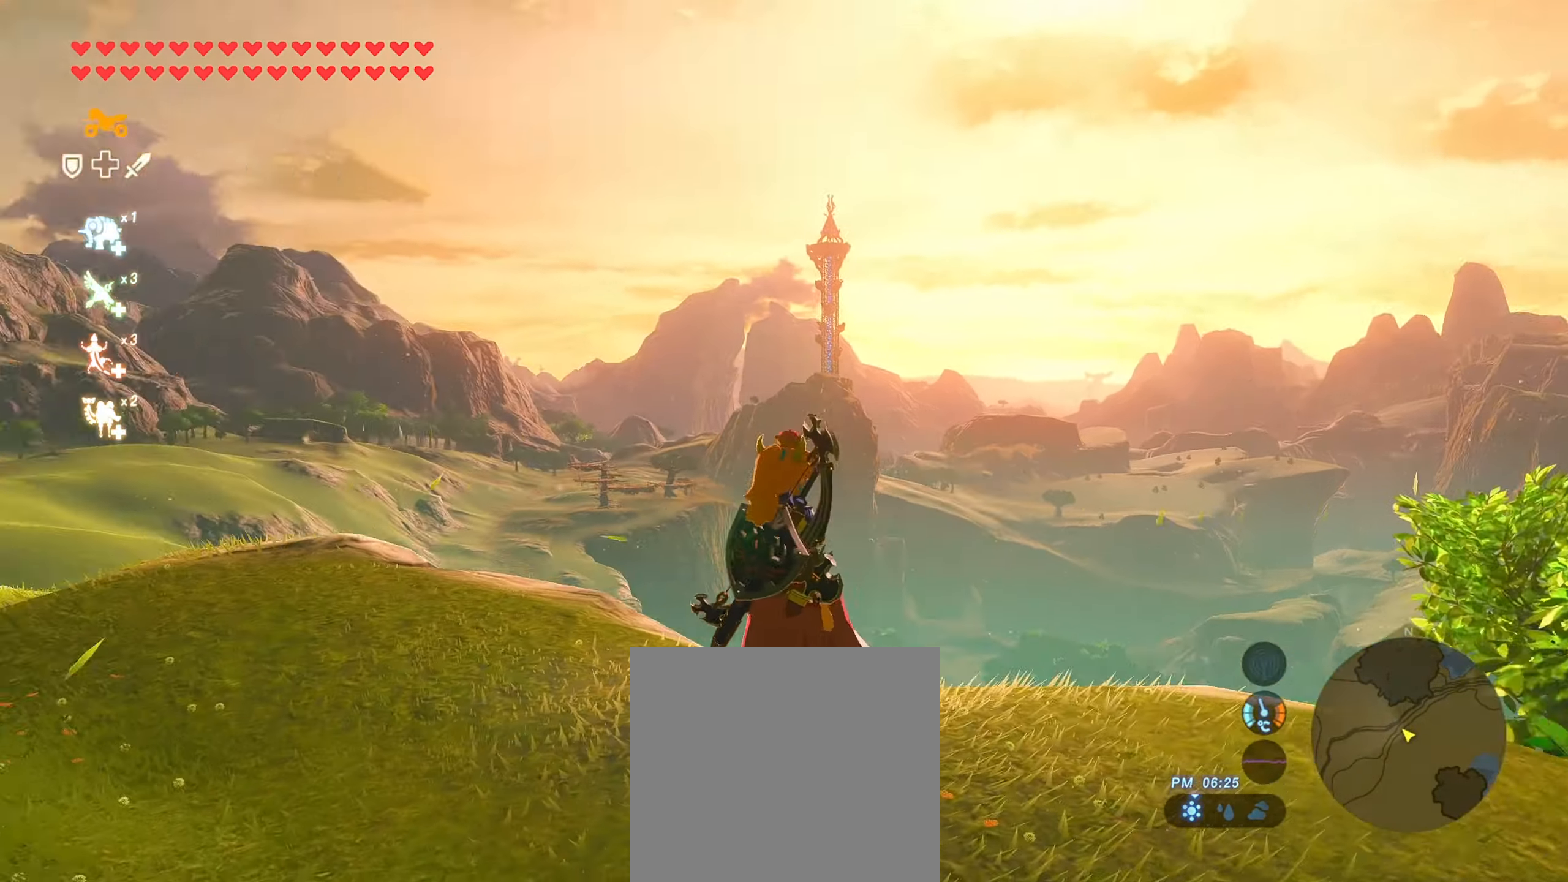
{"buttons": [], "left_stick": "center", "right_stick": "left", "events": []}
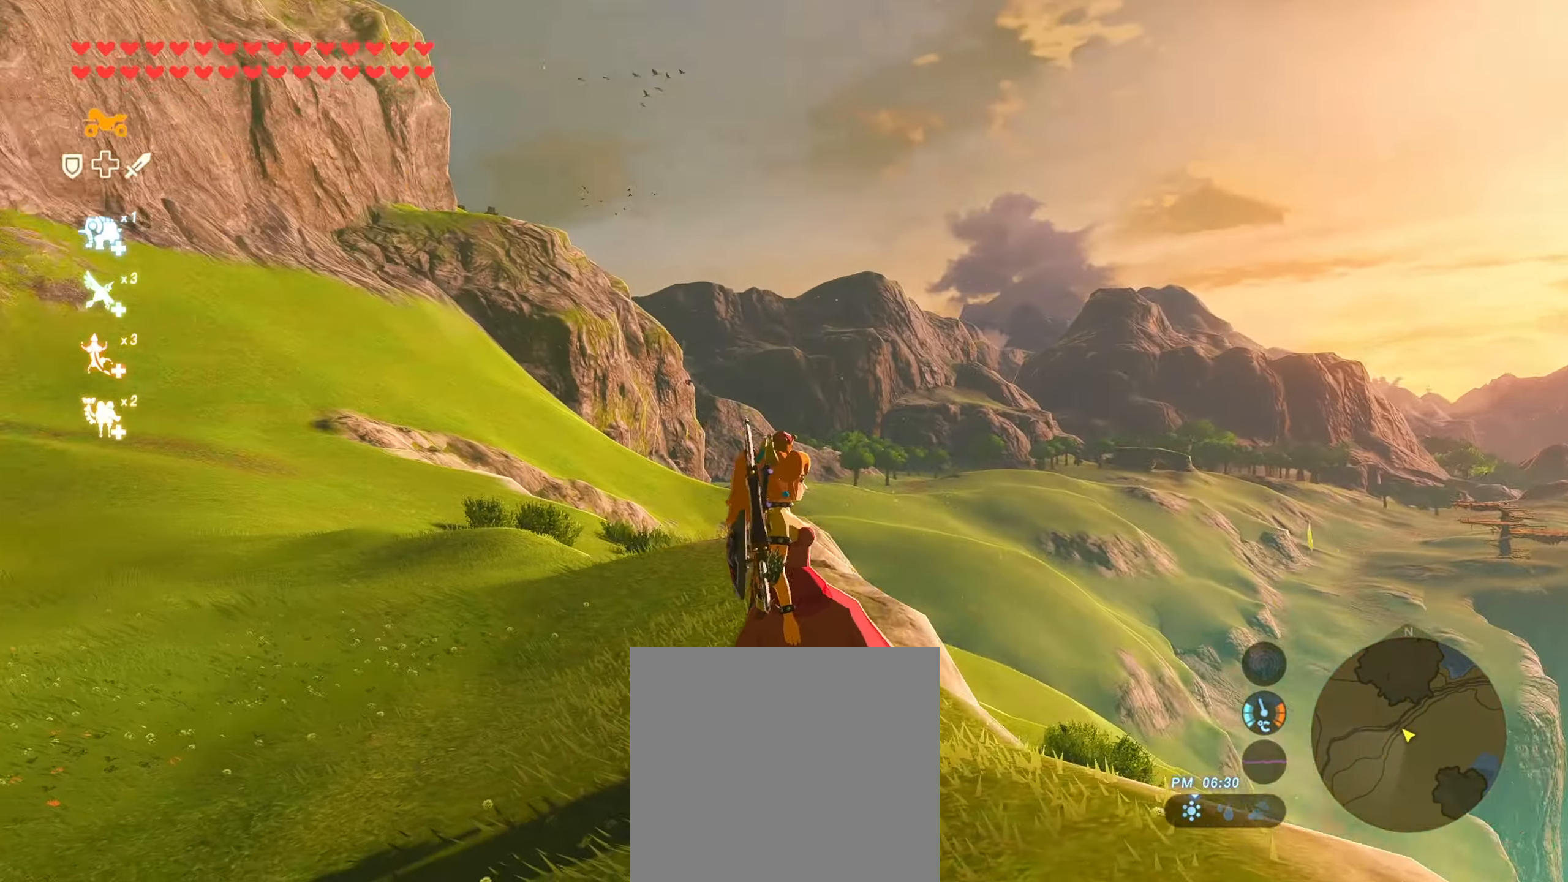
{"buttons": [], "left_stick": "center", "right_stick": "left", "events": []}
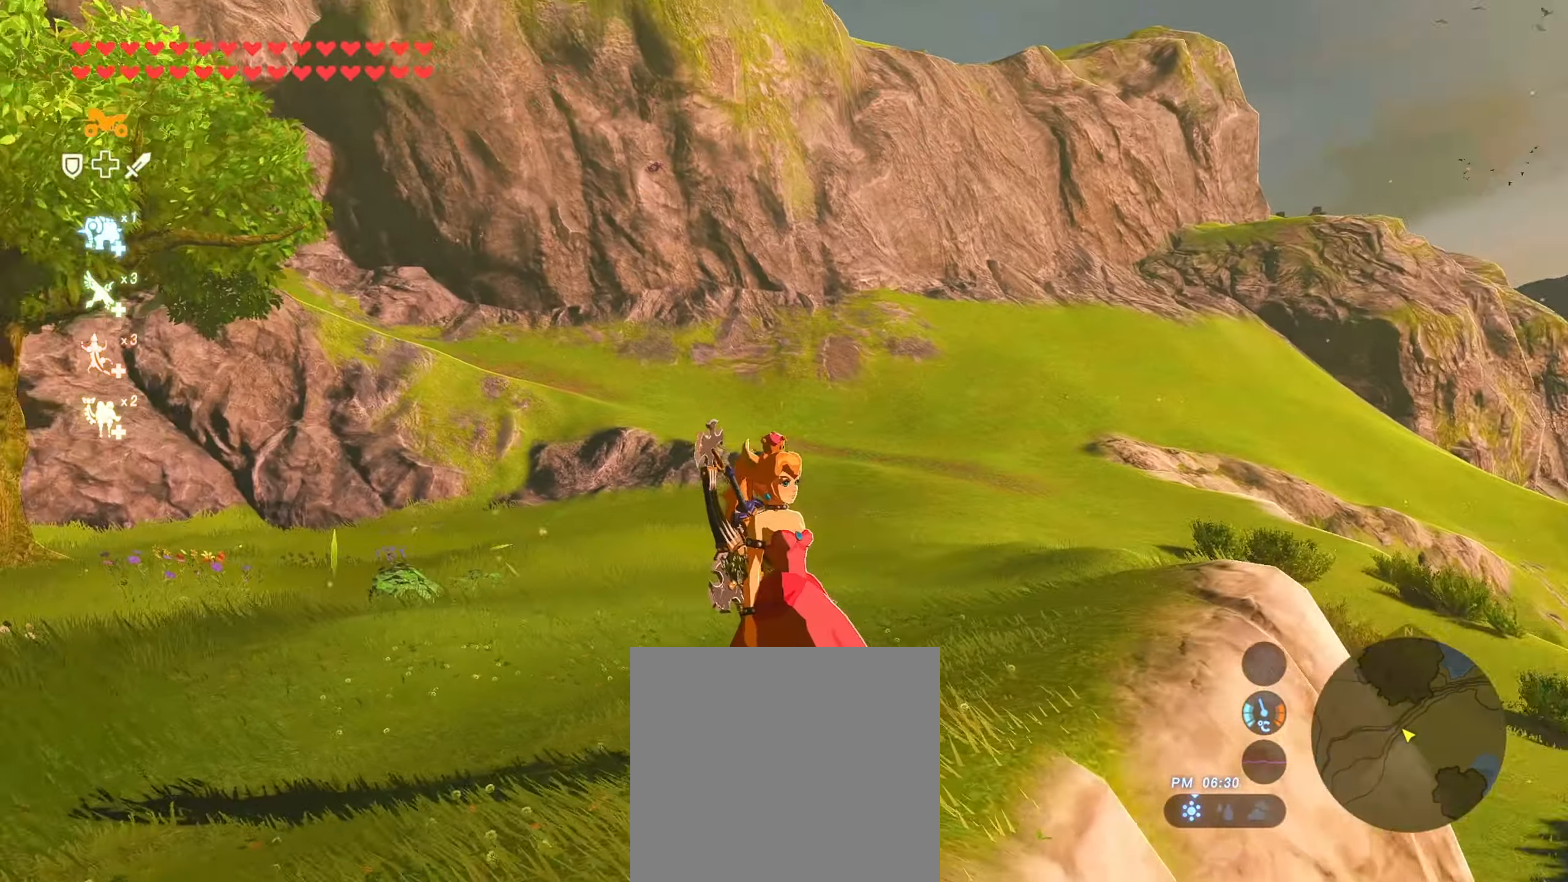
{"buttons": [], "left_stick": "center", "right_stick": "left", "events": []}
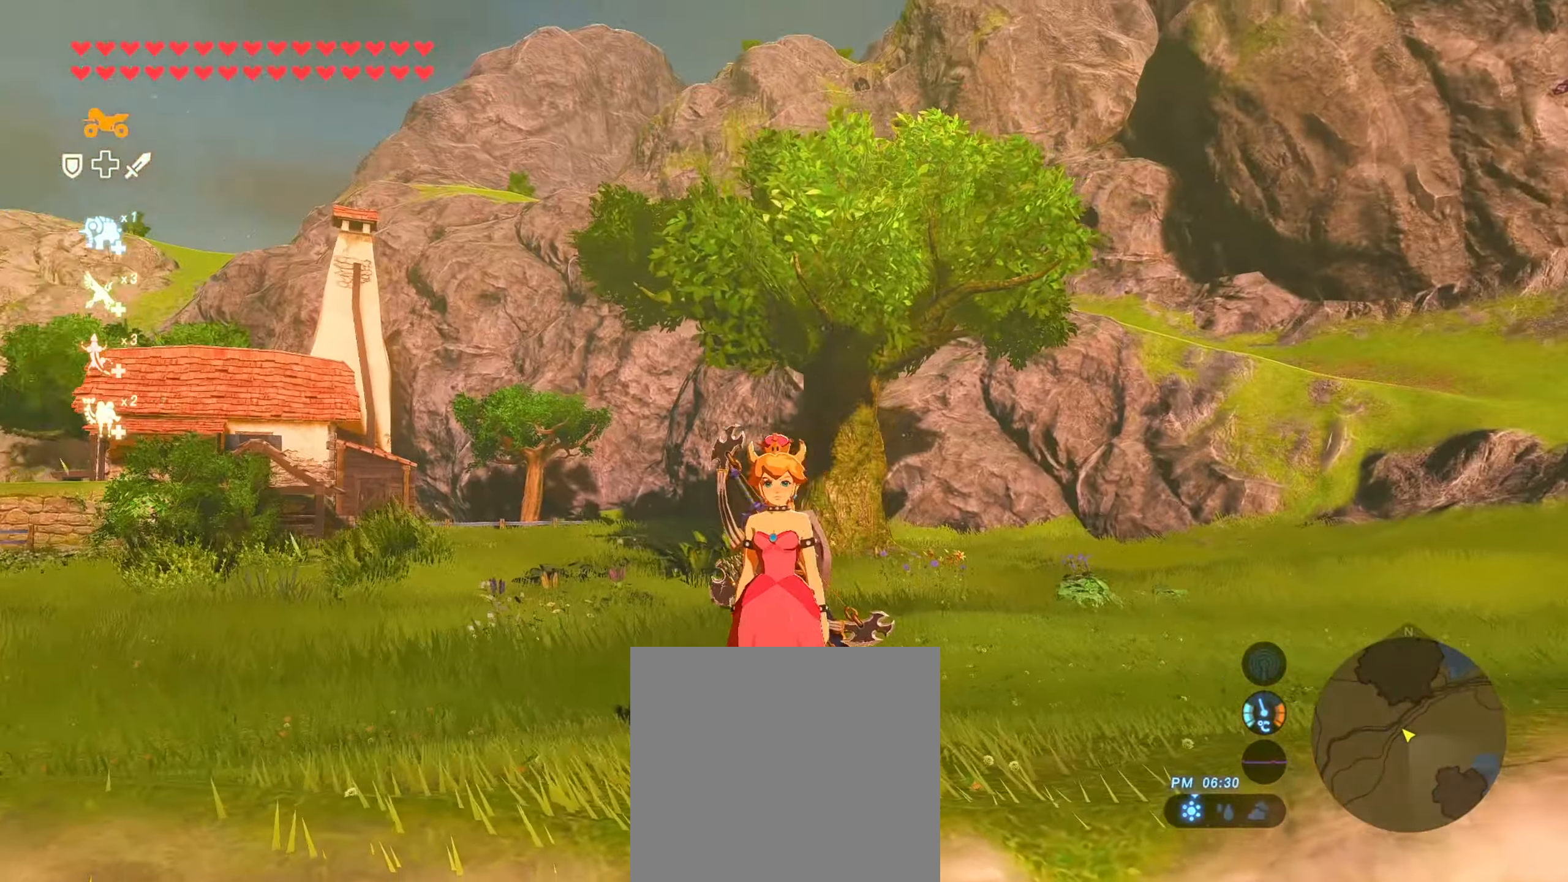
{"buttons": [], "left_stick": "center", "right_stick": "center", "events": [[117, "right_stick", "center"], [284, "Y", "down"], [384, "Y", "up"]]}
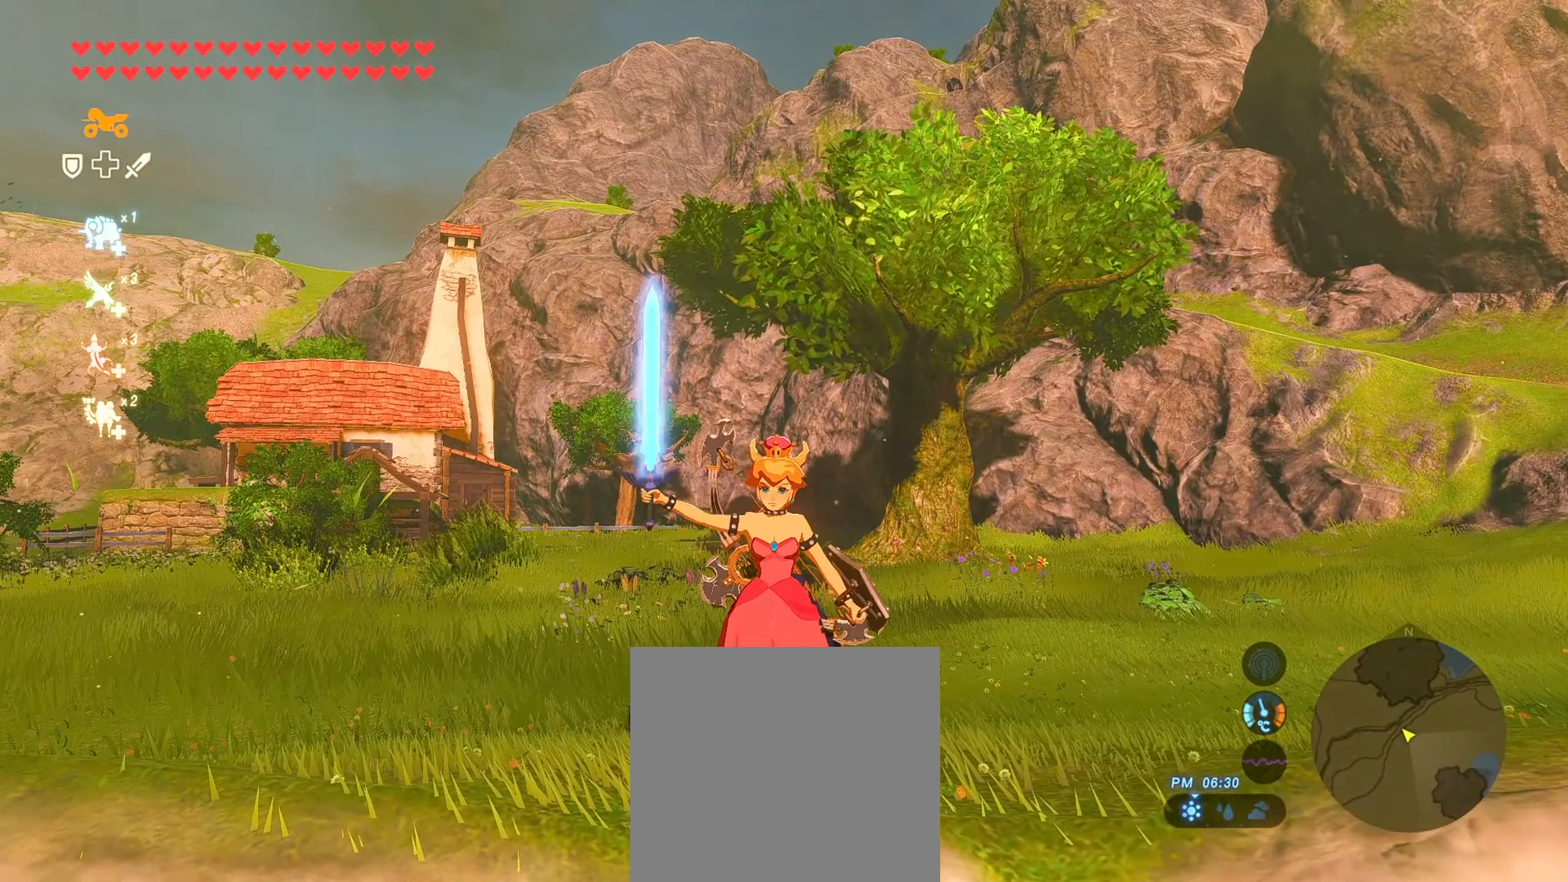
{"buttons": [], "left_stick": "center", "right_stick": "center", "events": []}
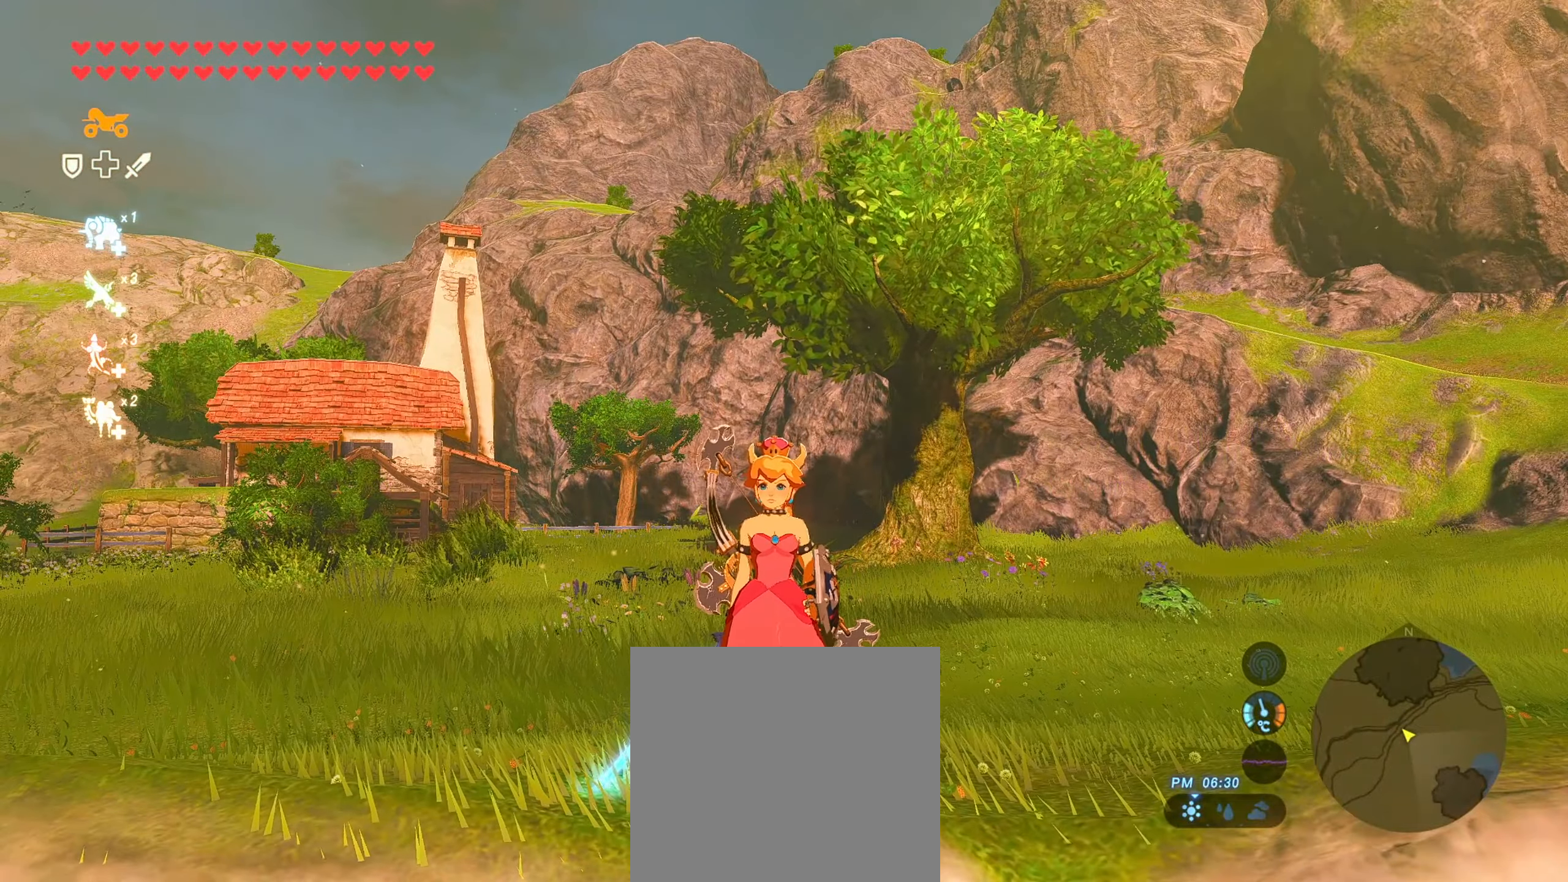
{"buttons": [], "left_stick": "center", "right_stick": "center", "events": []}